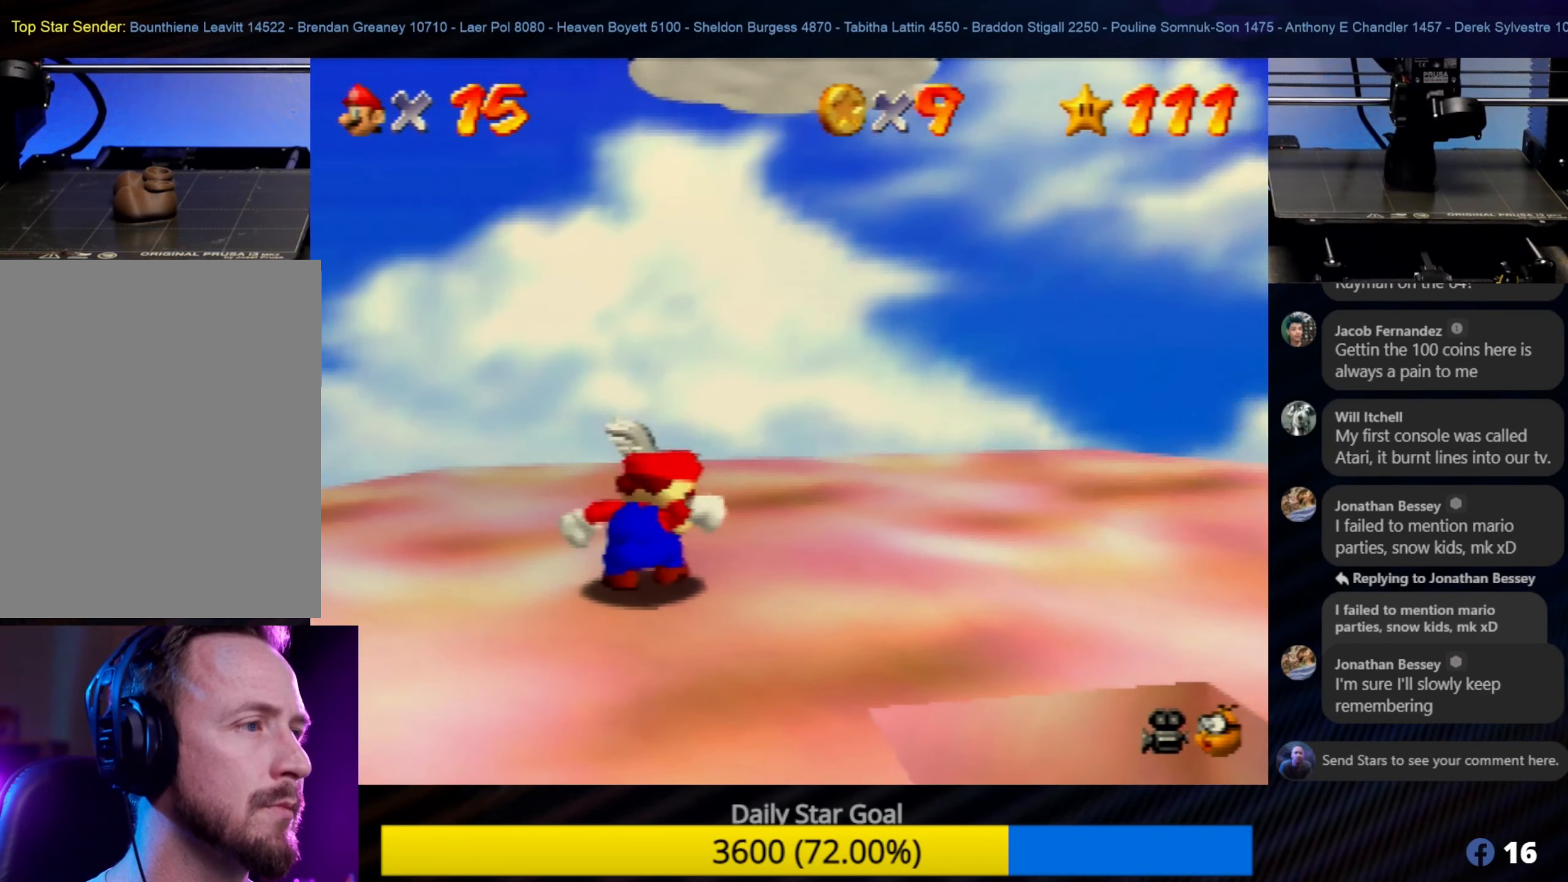
Gameplay with a controller (Nintendo layout); each line is a JSON object with the inputs held at the frame after it. "events" lists button and stick changes between this image and that frame as [ms after this image, input, new state], when the widget could be followed in between. Not read: L1 L3 R3.
{"buttons": [], "left_stick": "center", "events": [[134, "left_stick", "up-right"], [484, "left_stick", "center"]]}
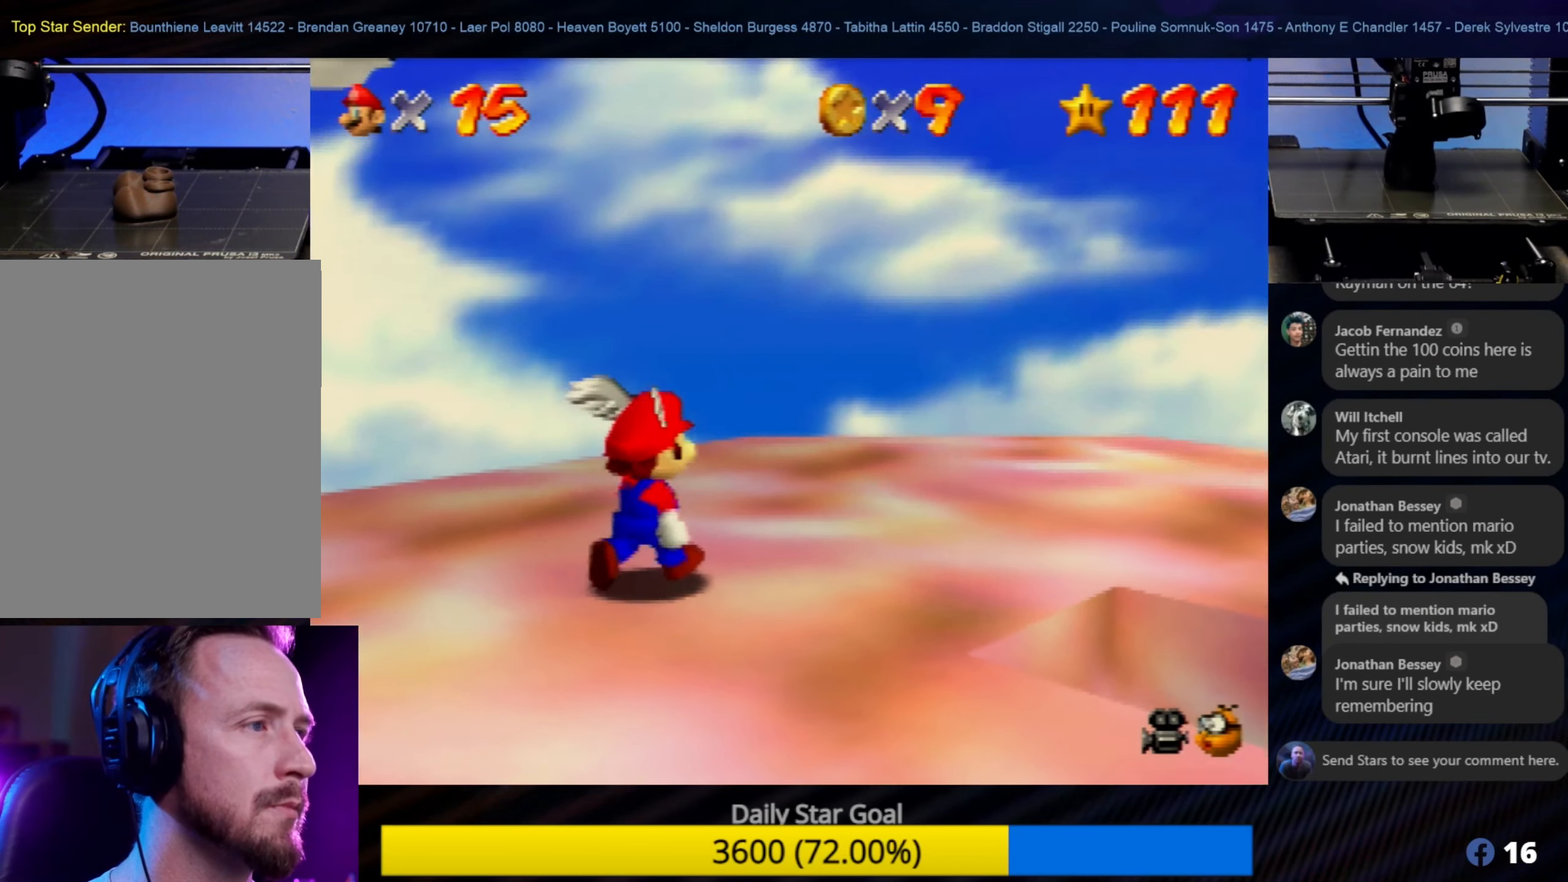
{"buttons": [], "left_stick": "up-right", "events": [[183, "left_stick", "up-right"], [250, "A", "down"], [366, "A", "up"]]}
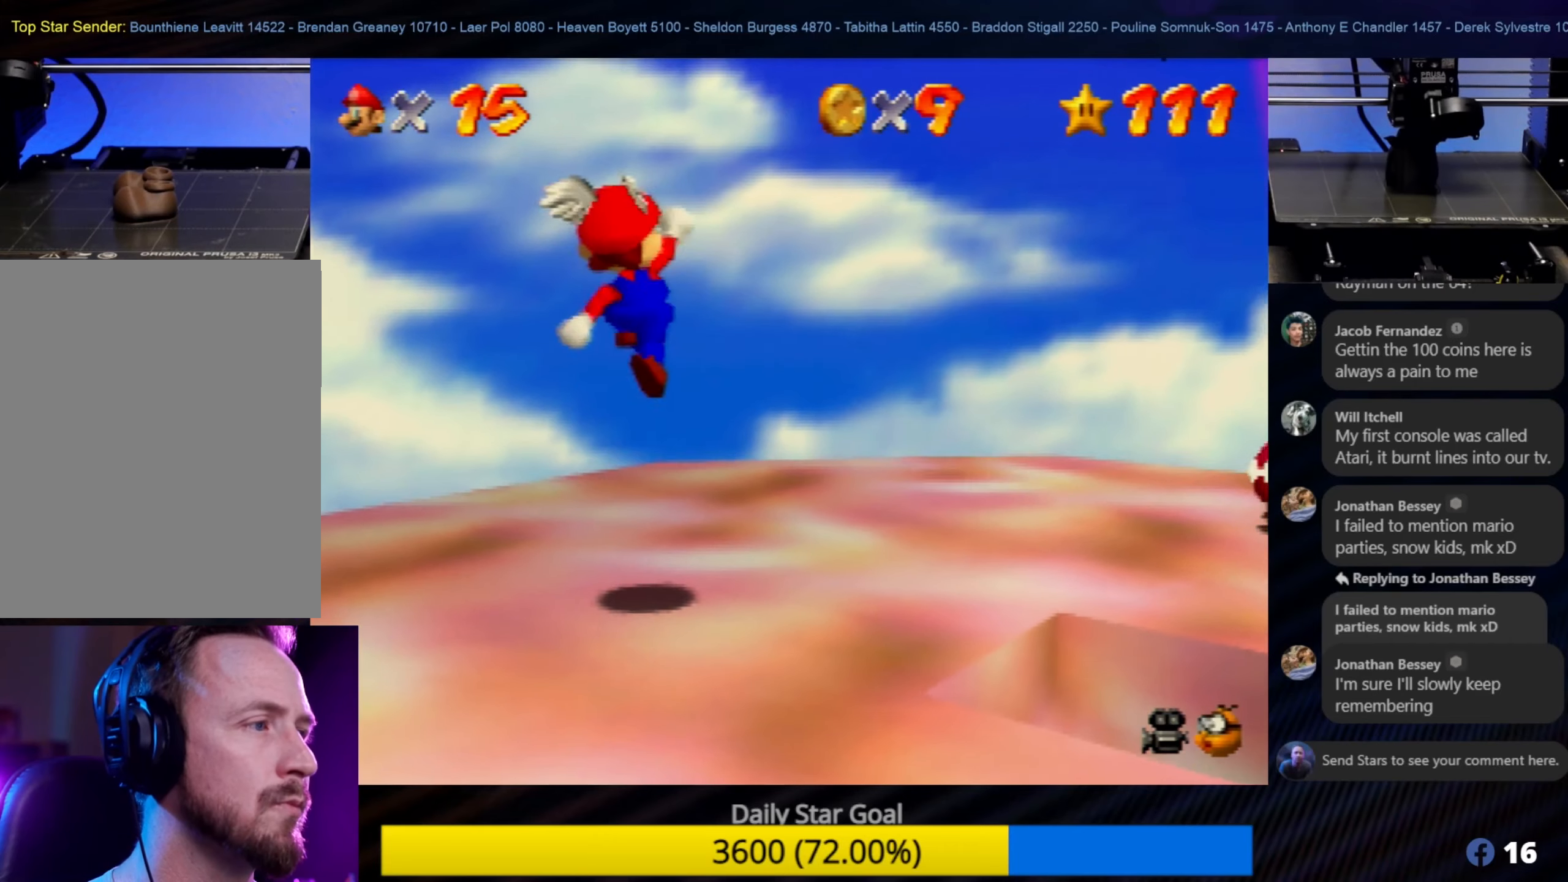
{"buttons": ["A"], "left_stick": "up-right", "events": [[333, "A", "down"]]}
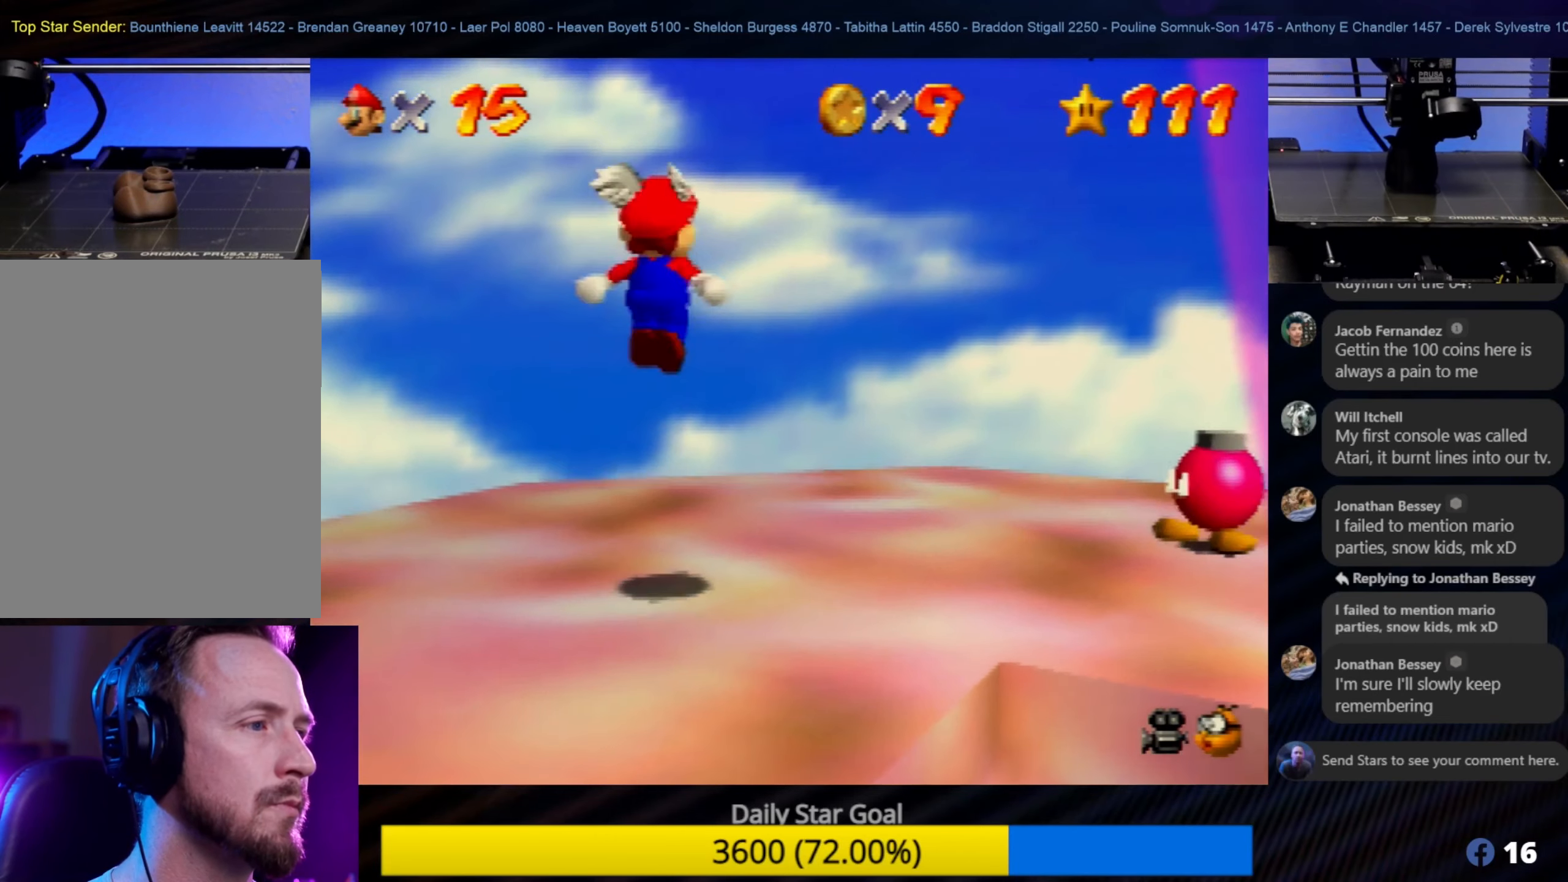
{"buttons": [], "left_stick": "down-right", "events": [[16, "A", "up"], [416, "left_stick", "down-right"]]}
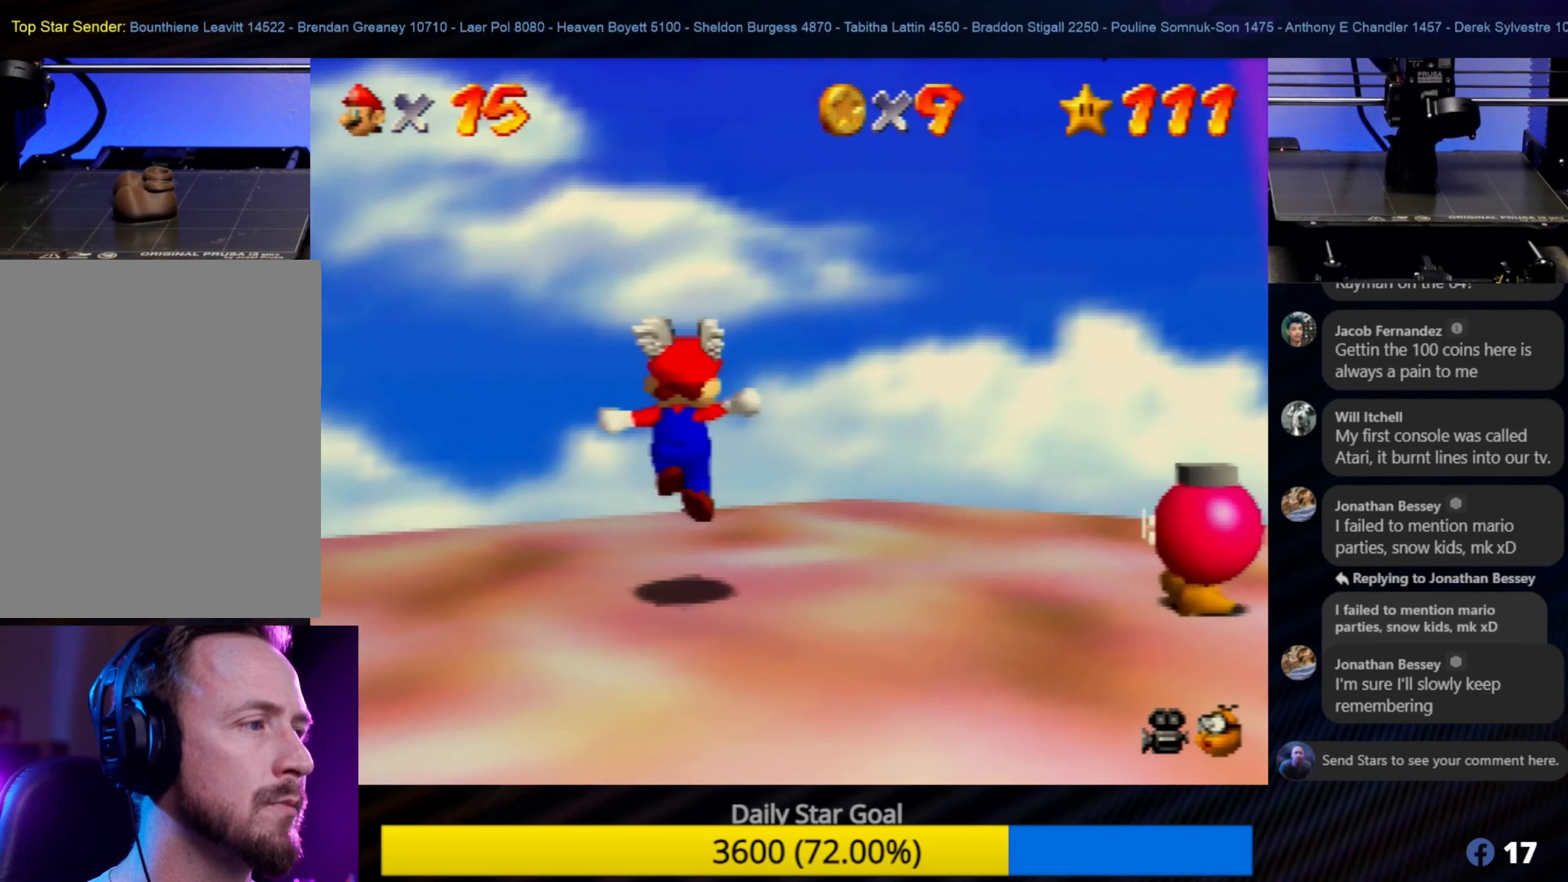
{"buttons": [], "left_stick": "down", "events": [[150, "left_stick", "down"]]}
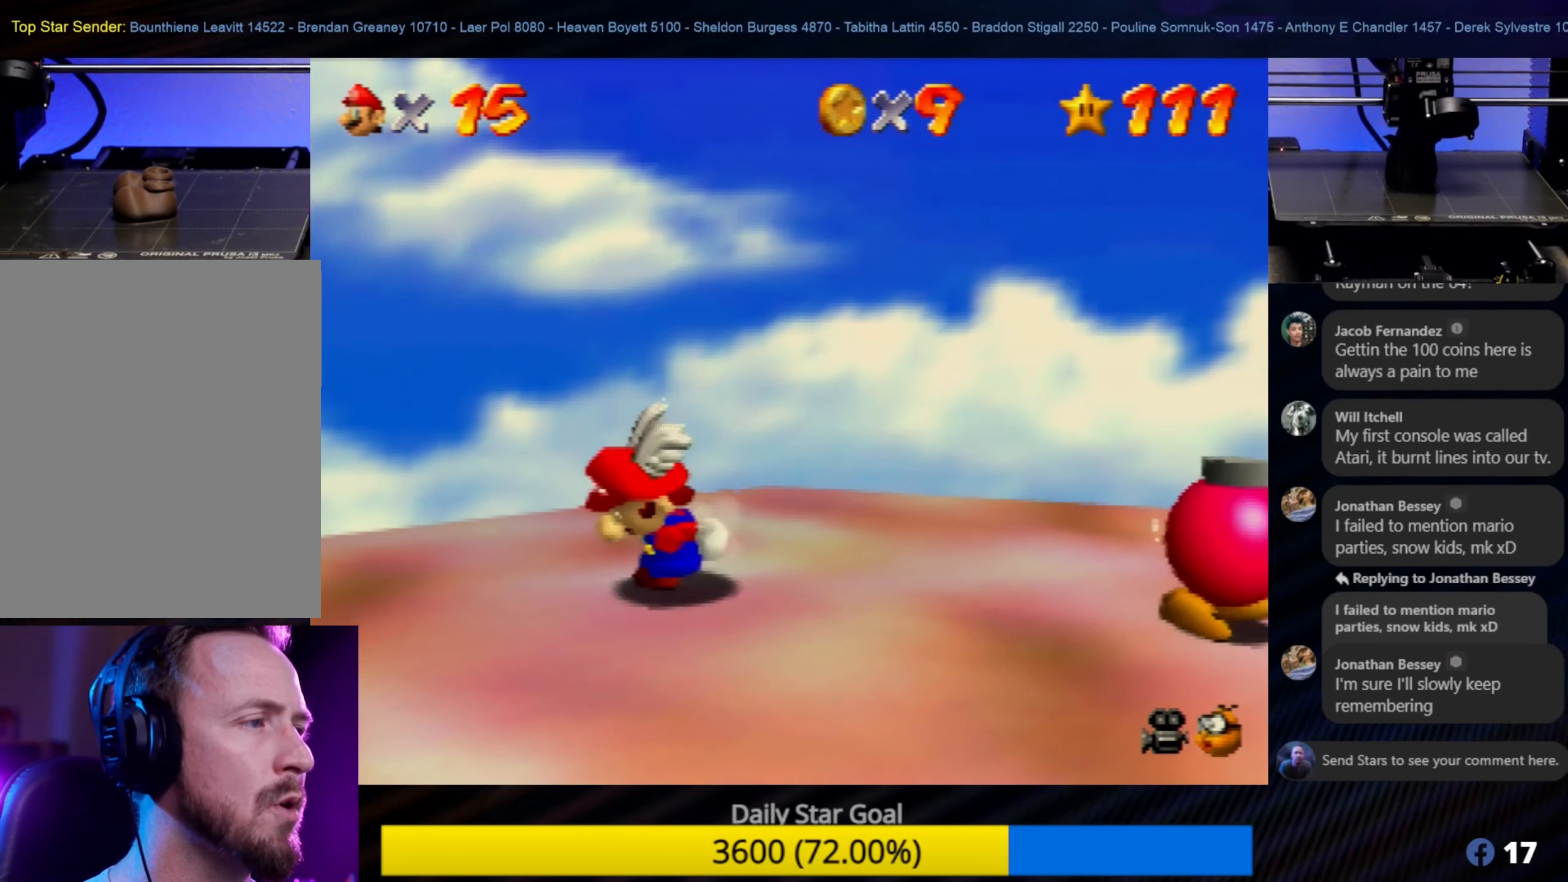
{"buttons": [], "left_stick": "down", "events": []}
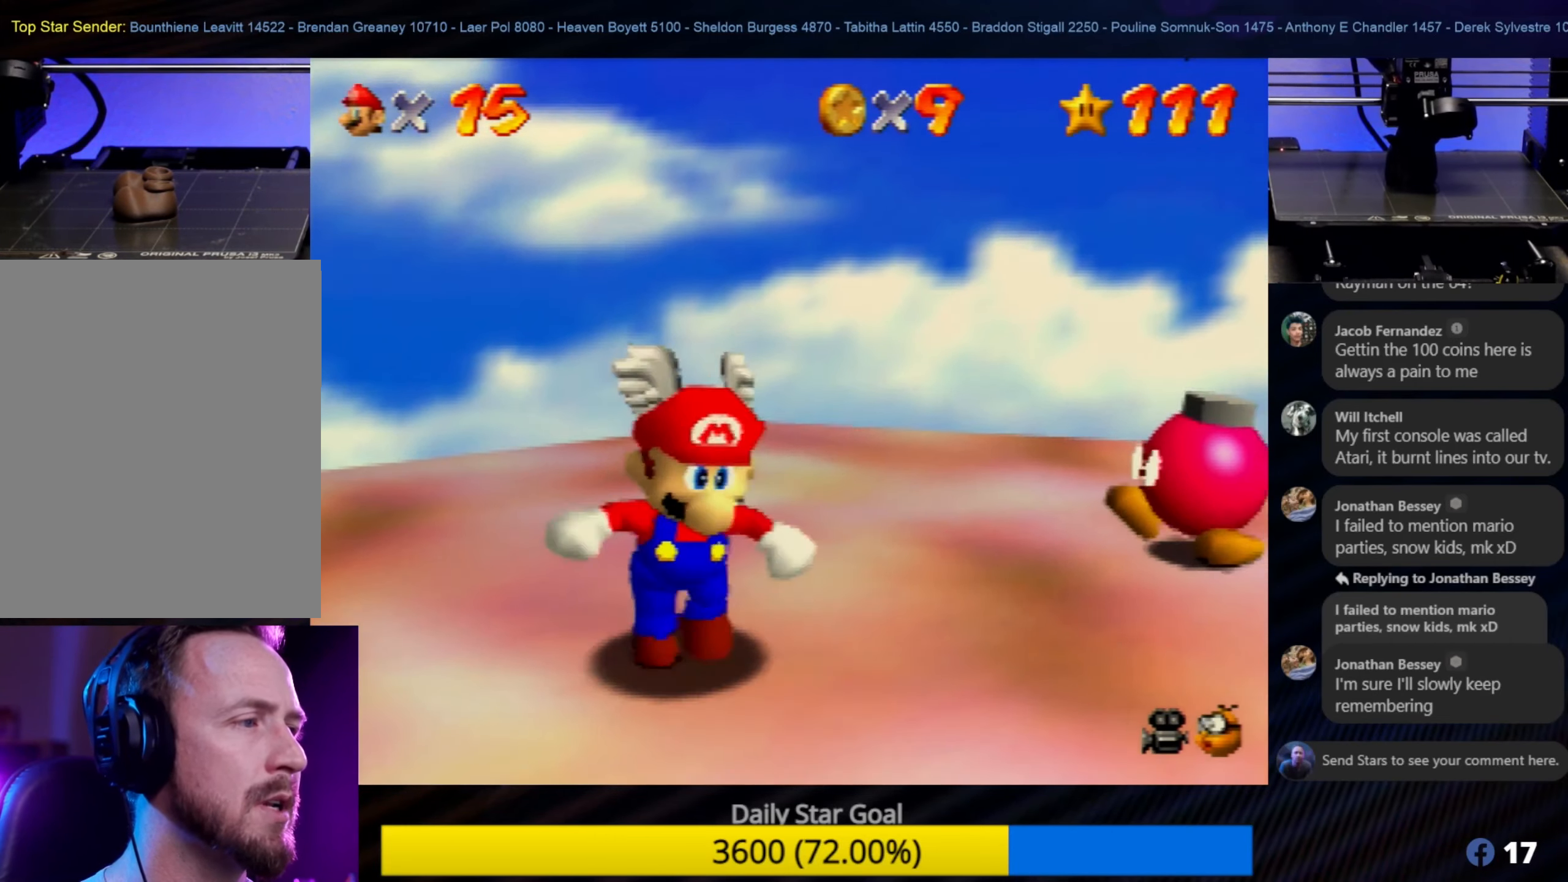
{"buttons": [], "left_stick": "center", "events": [[66, "left_stick", "down-right"], [383, "left_stick", "center"]]}
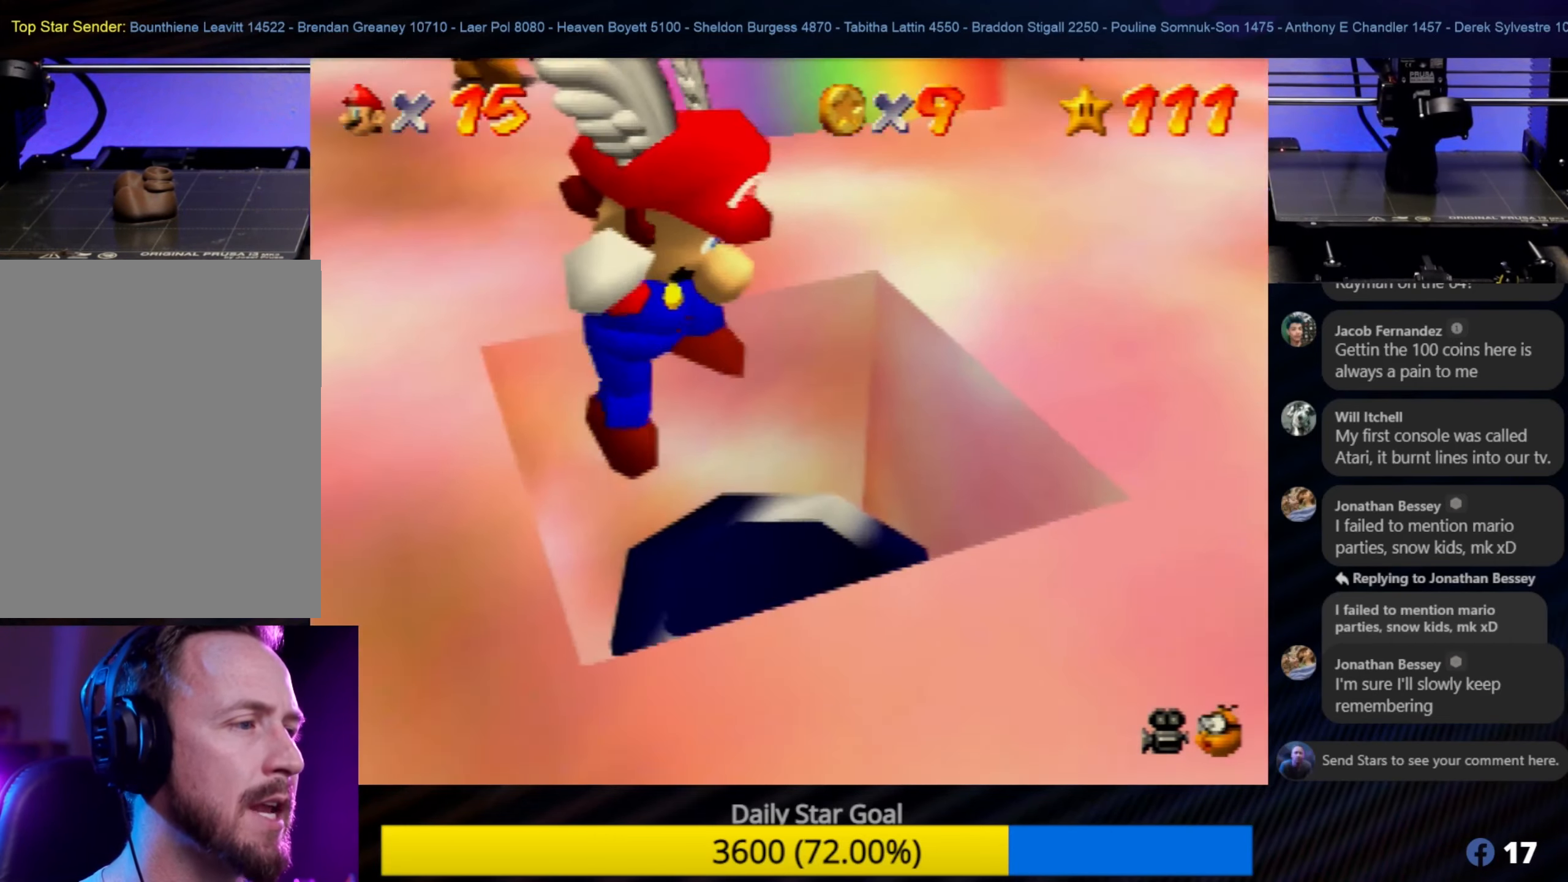
{"buttons": [], "left_stick": "center", "events": [[183, "Z", "down"], [500, "Z", "up"]]}
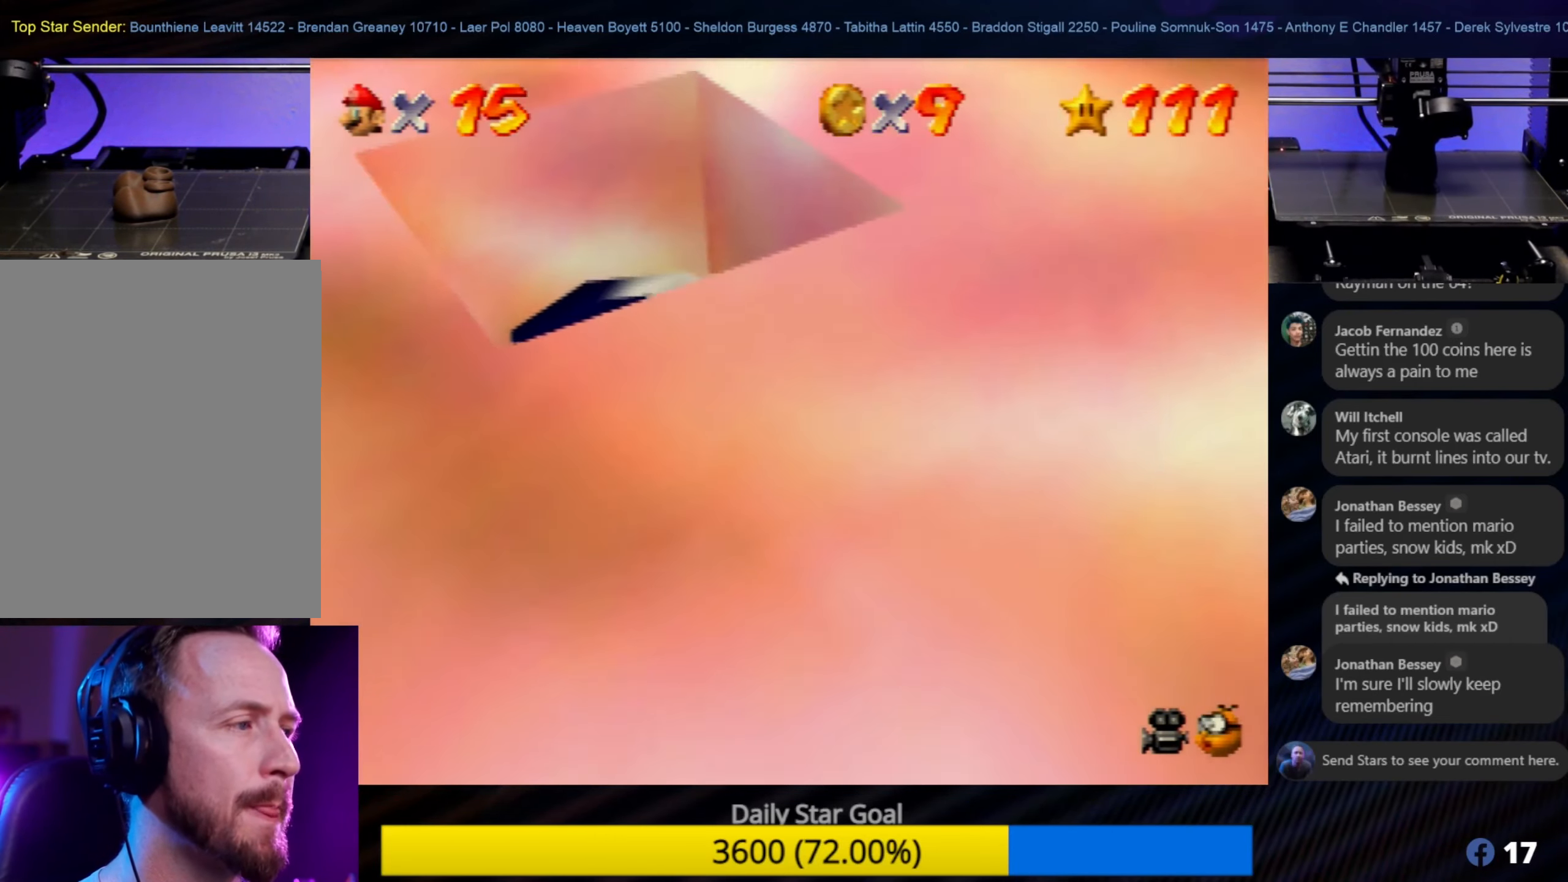
{"buttons": [], "left_stick": "center", "events": []}
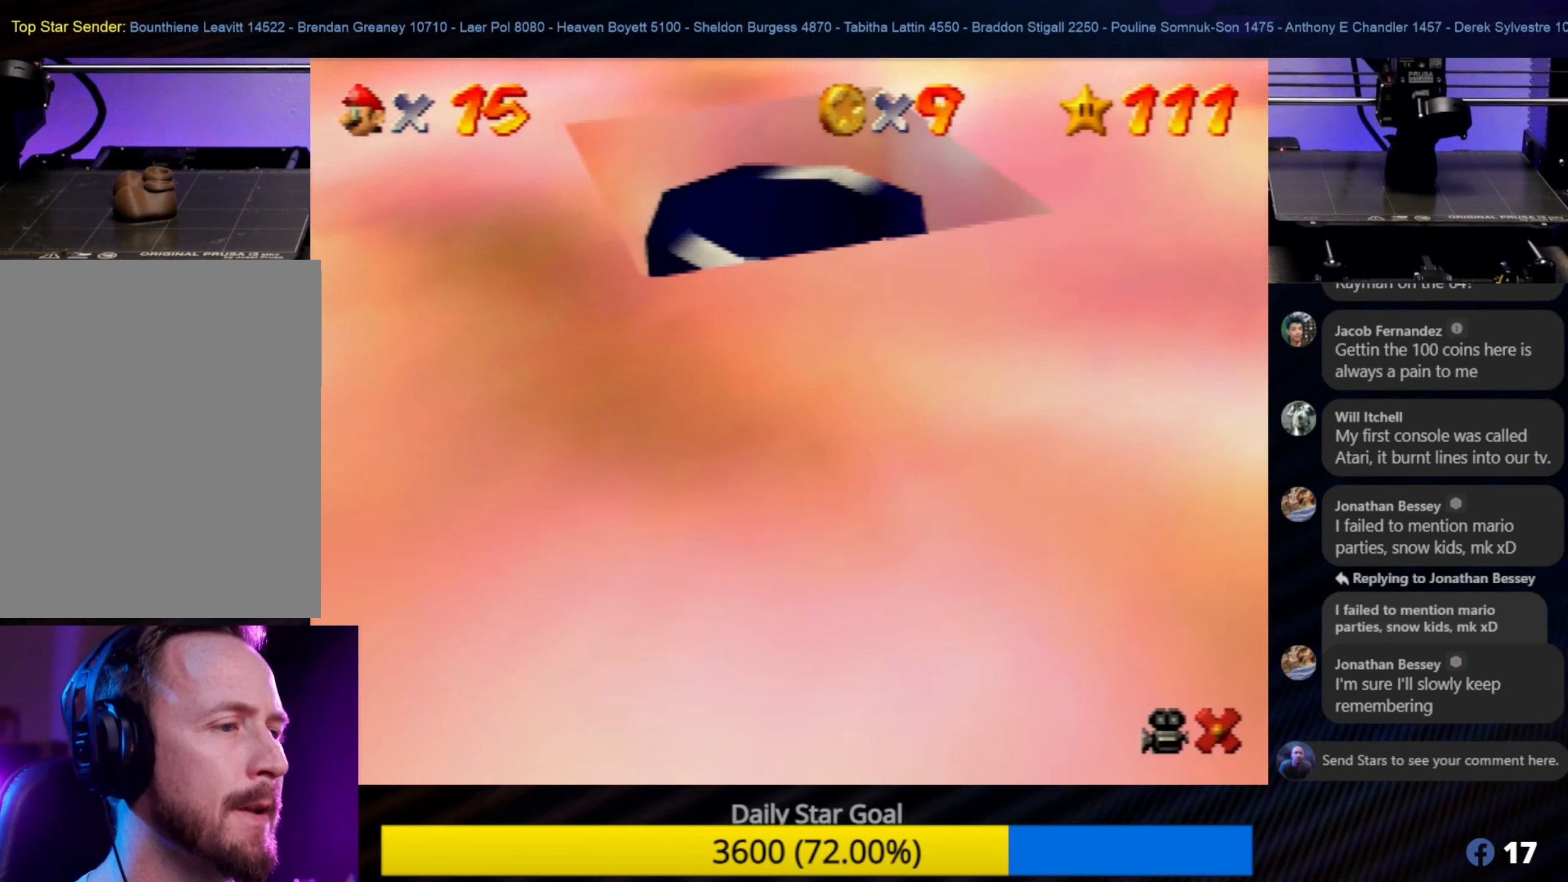
{"buttons": [], "left_stick": "center", "events": []}
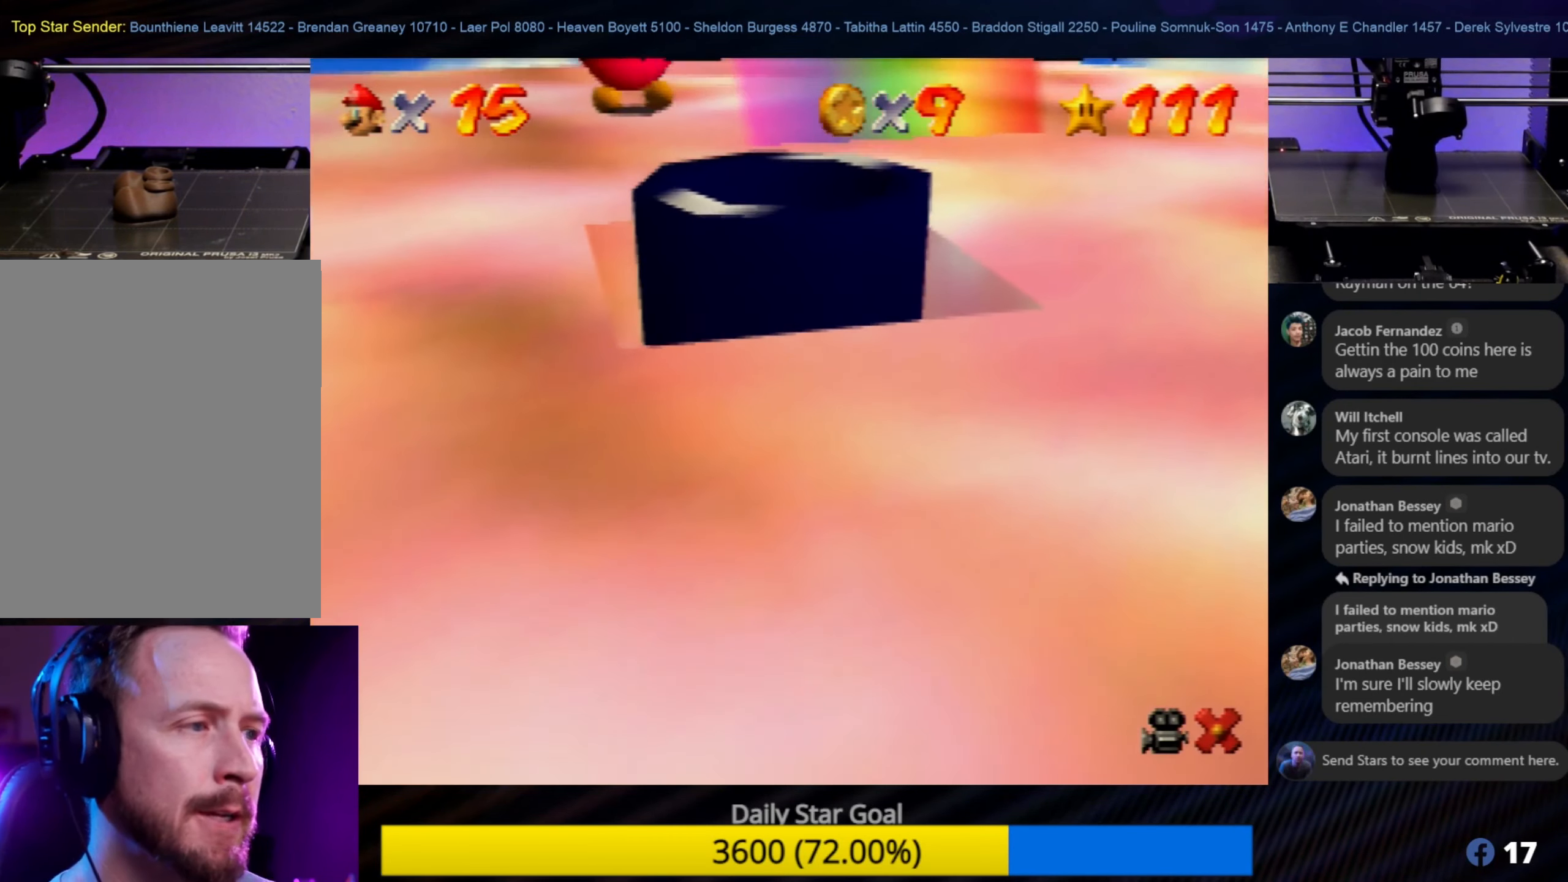
{"buttons": [], "left_stick": "center", "events": [[233, "START", "down"], [450, "START", "up"]]}
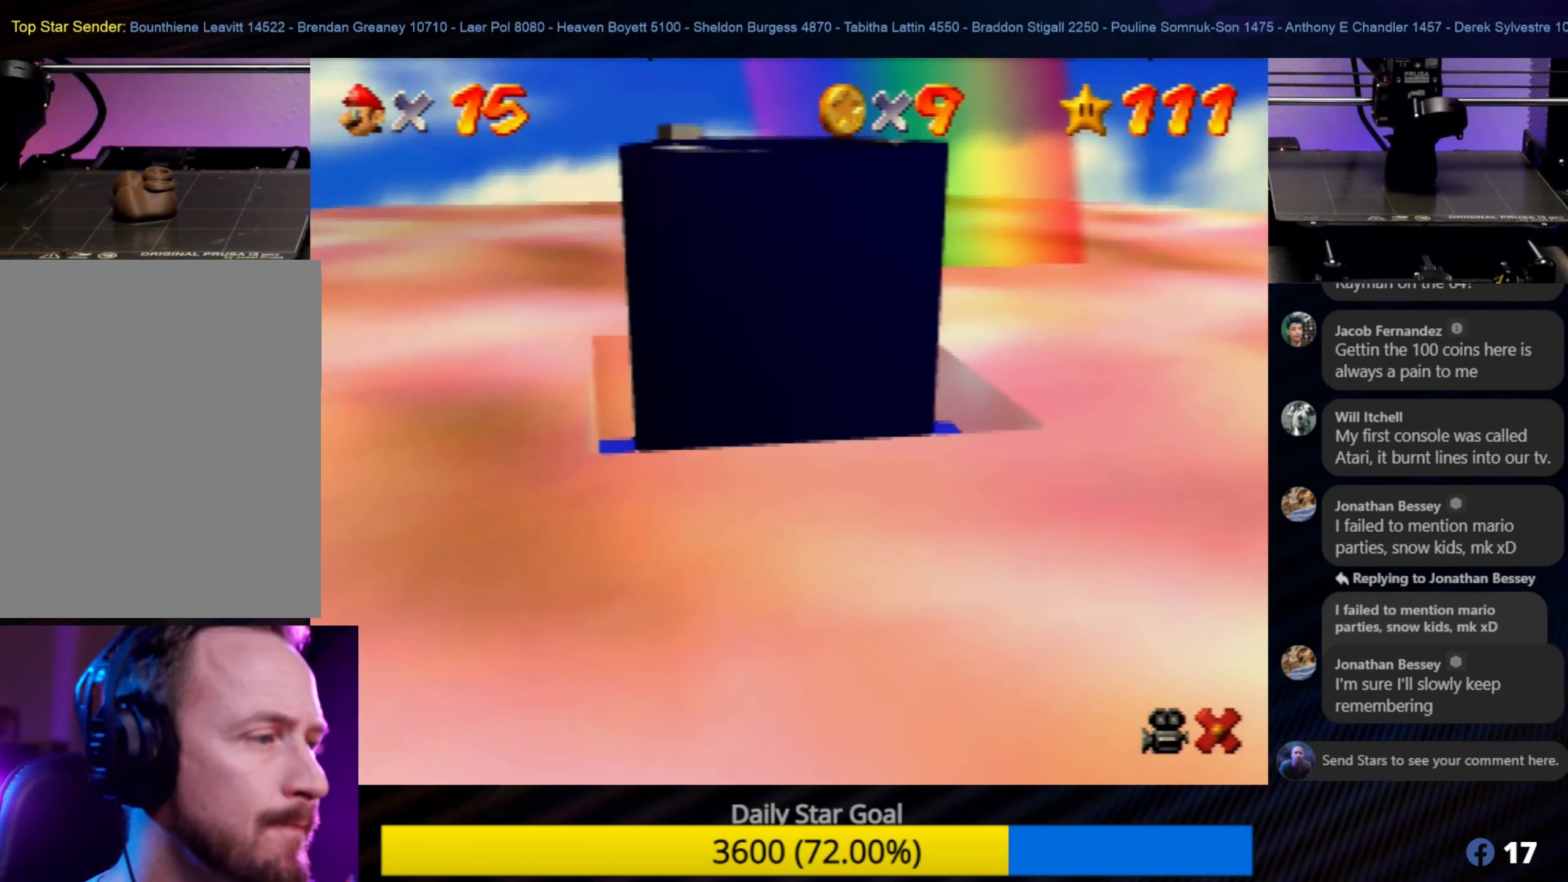
{"buttons": [], "left_stick": "center", "events": [[233, "START", "down"], [383, "START", "up"]]}
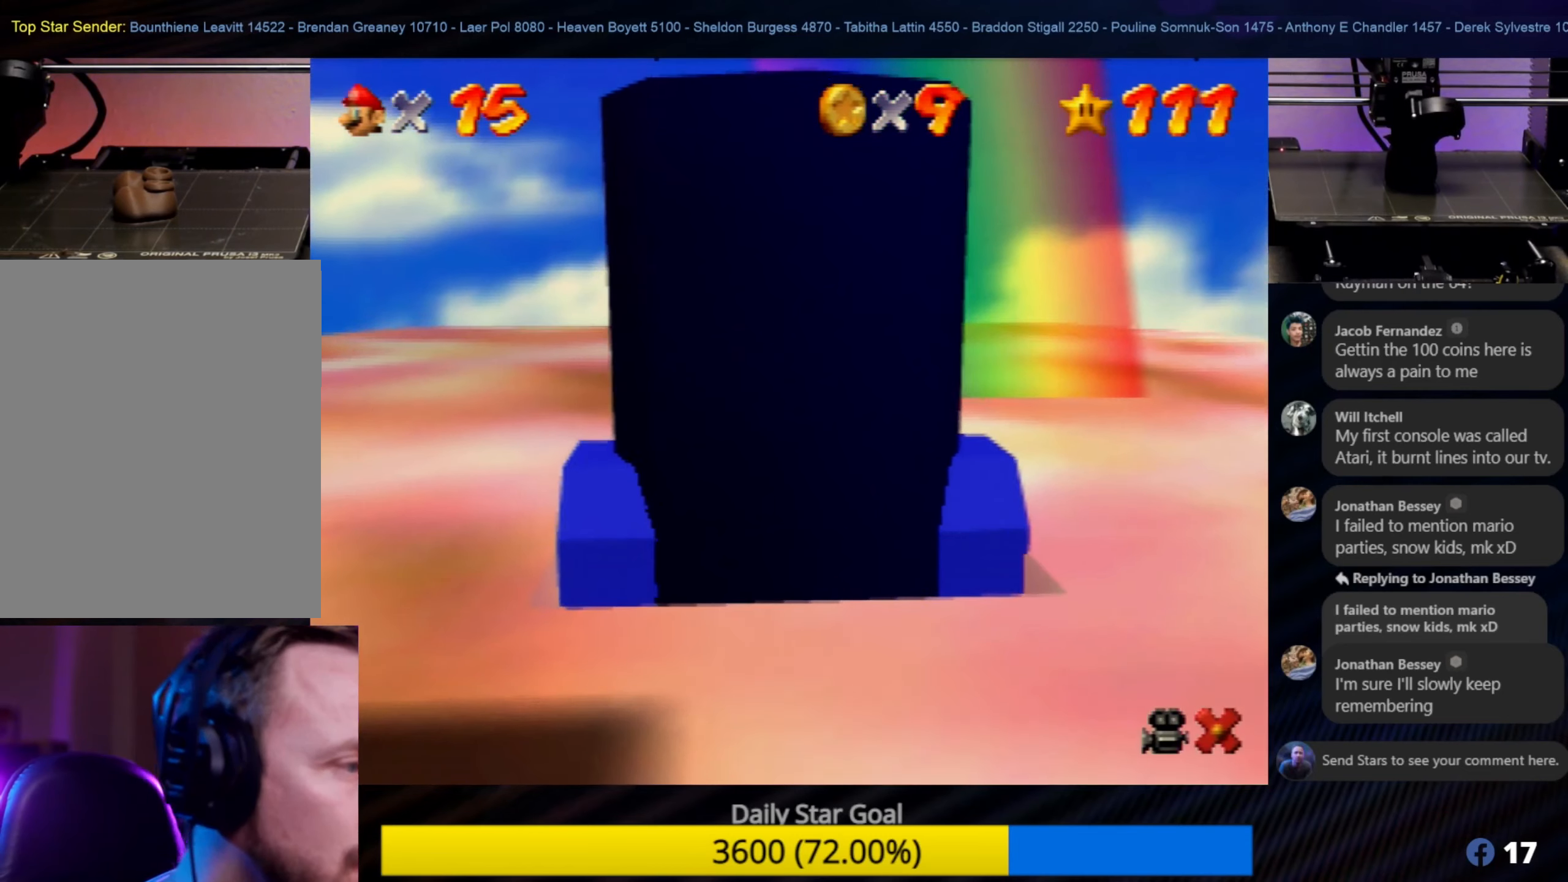
{"buttons": [], "left_stick": "center", "events": [[83, "START", "down"], [300, "START", "up"]]}
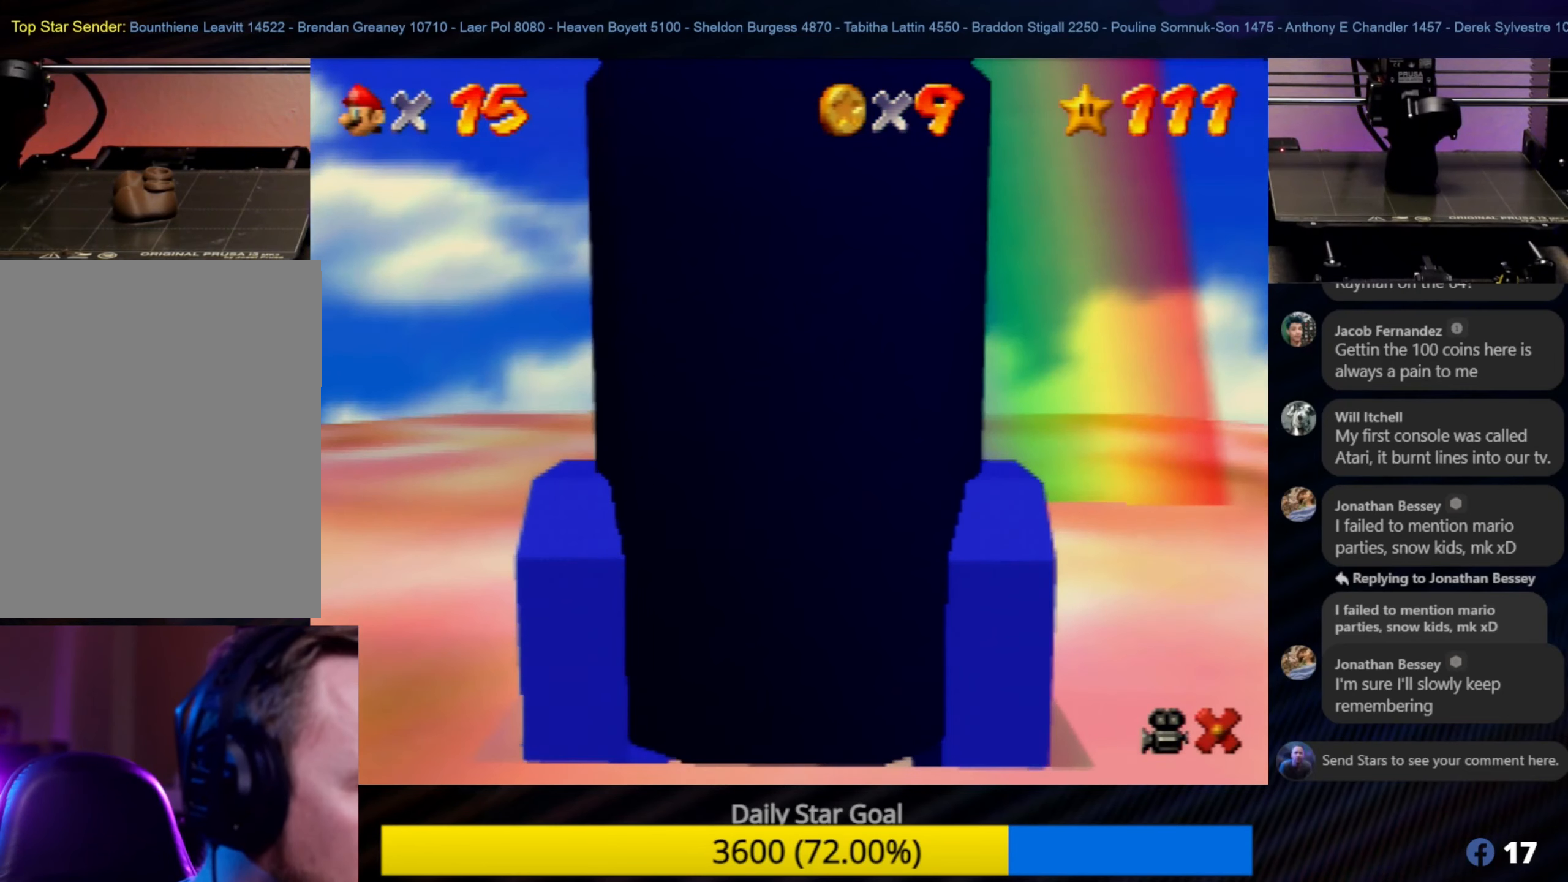
{"buttons": [], "left_stick": "center", "events": [[100, "START", "down"], [267, "START", "up"]]}
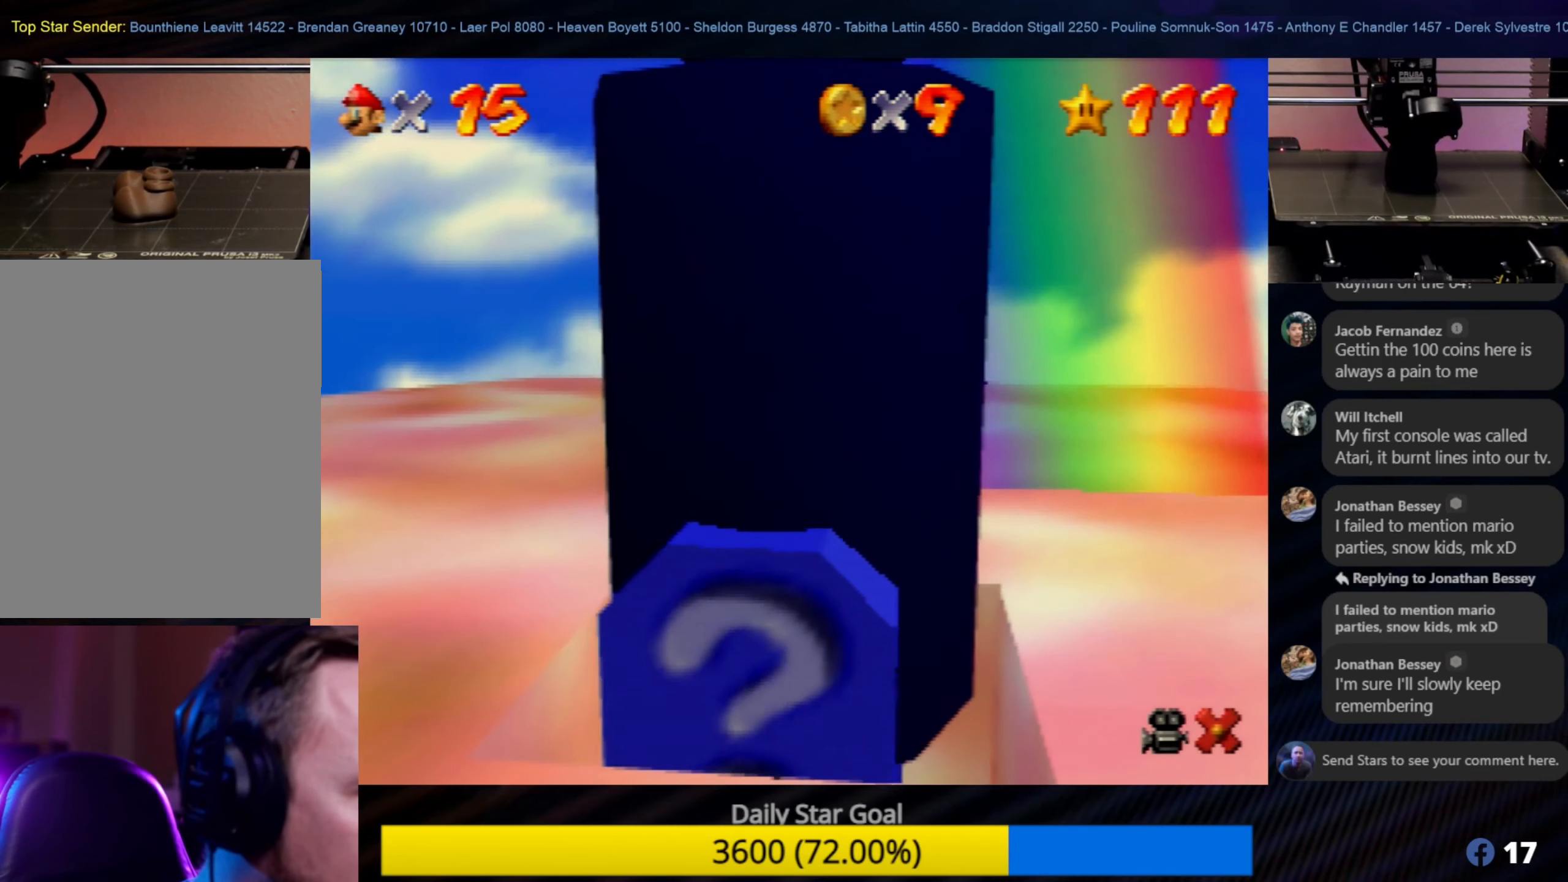
{"buttons": ["START"], "left_stick": "center", "events": [[33, "START", "down"], [200, "START", "up"], [500, "START", "down"]]}
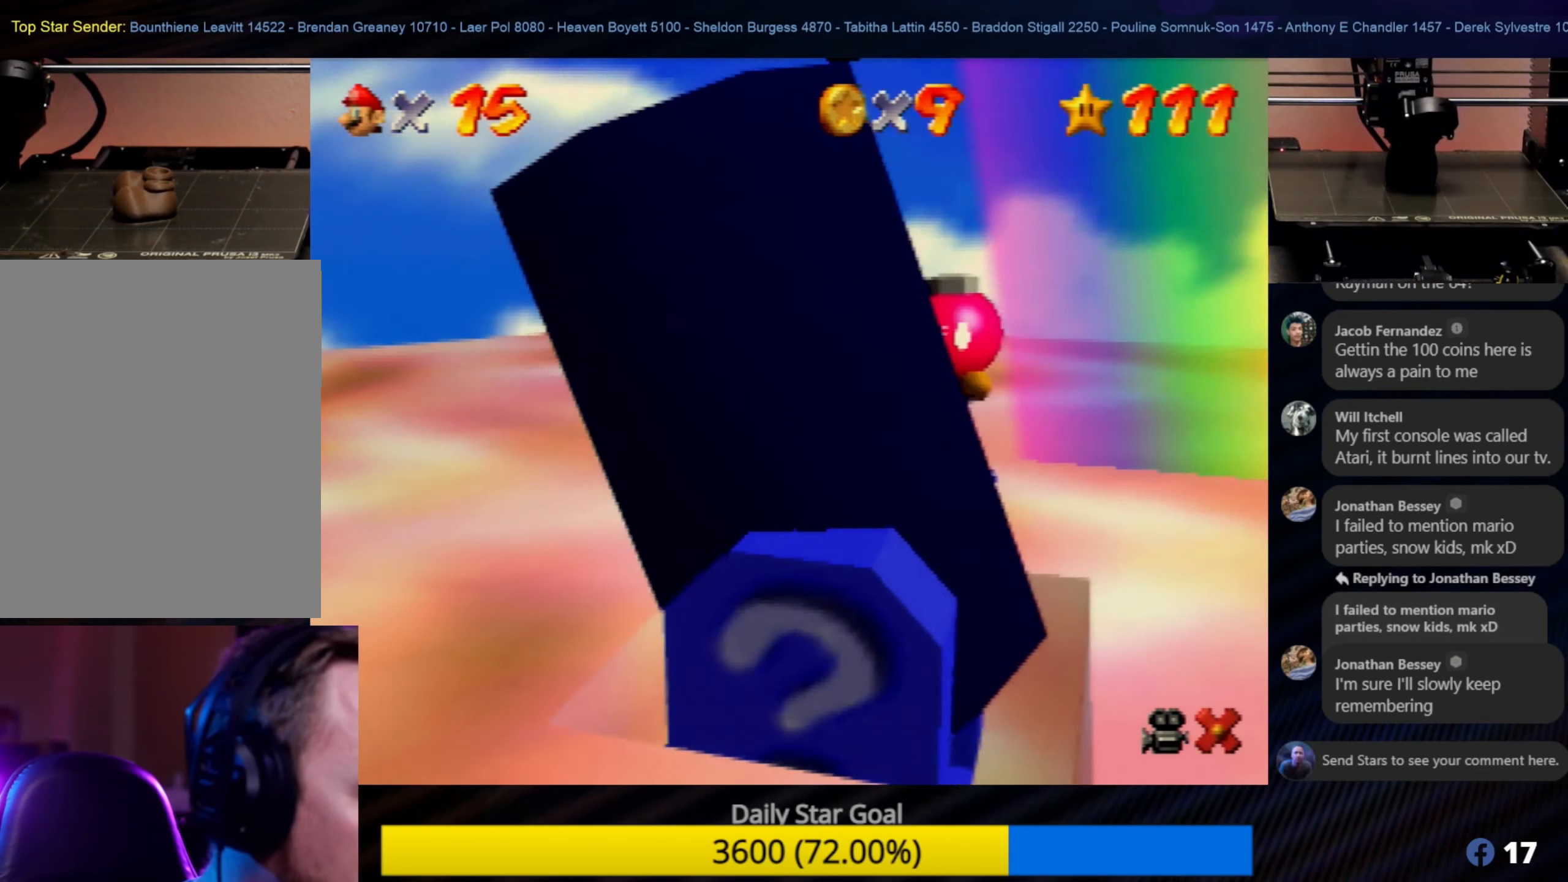
{"buttons": [], "left_stick": "center", "events": [[133, "START", "up"], [367, "START", "down"], [500, "START", "up"]]}
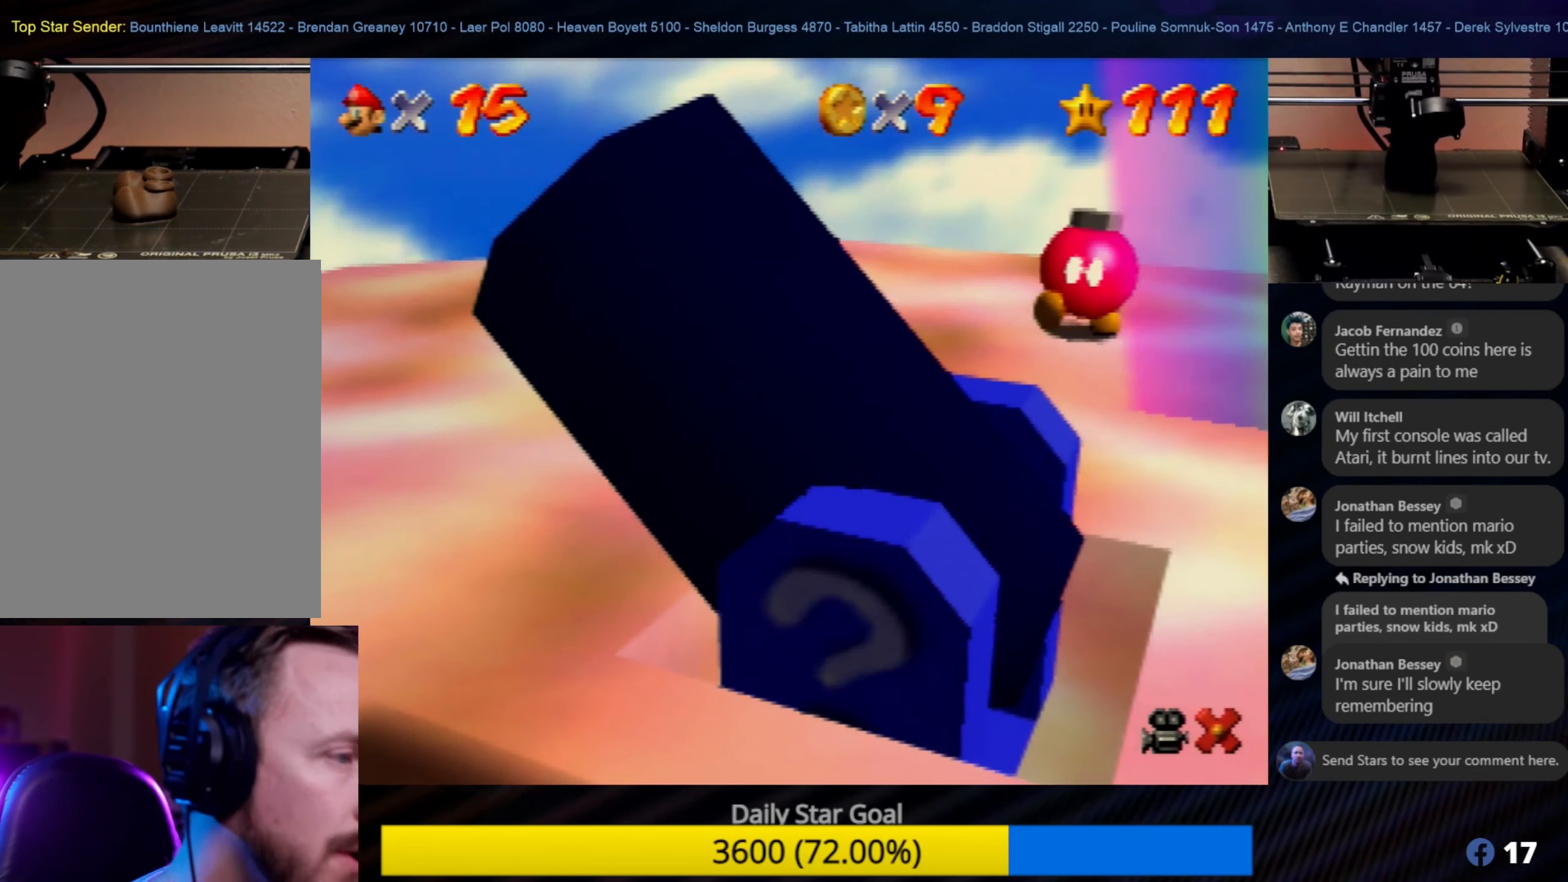
{"buttons": [], "left_stick": "center", "events": [[267, "START", "down"], [400, "START", "up"]]}
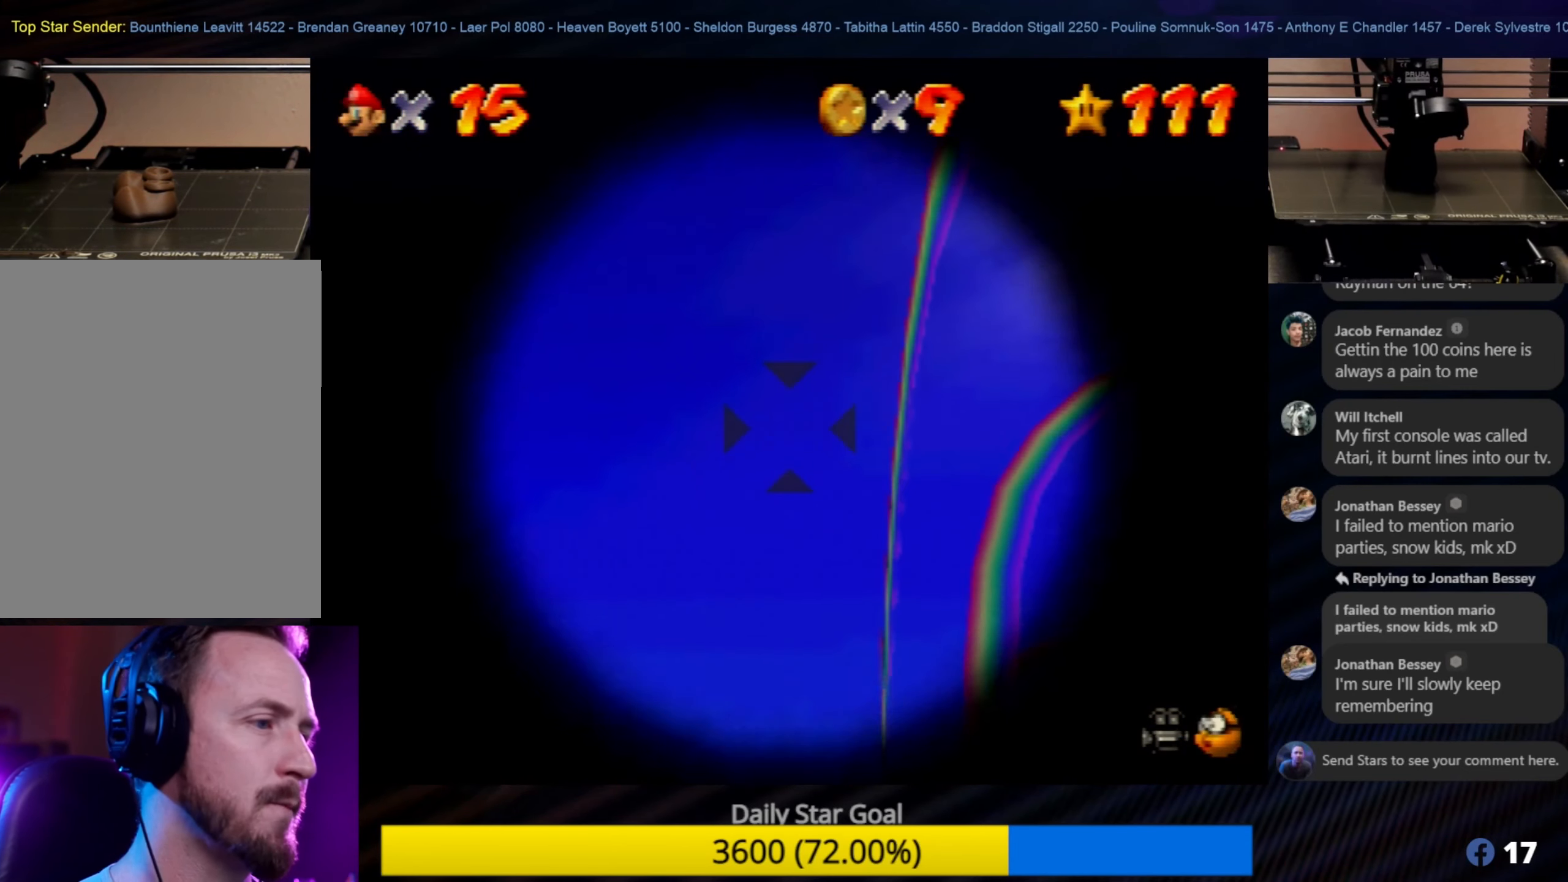
{"buttons": [], "left_stick": "center", "events": [[233, "START", "down"], [367, "START", "up"]]}
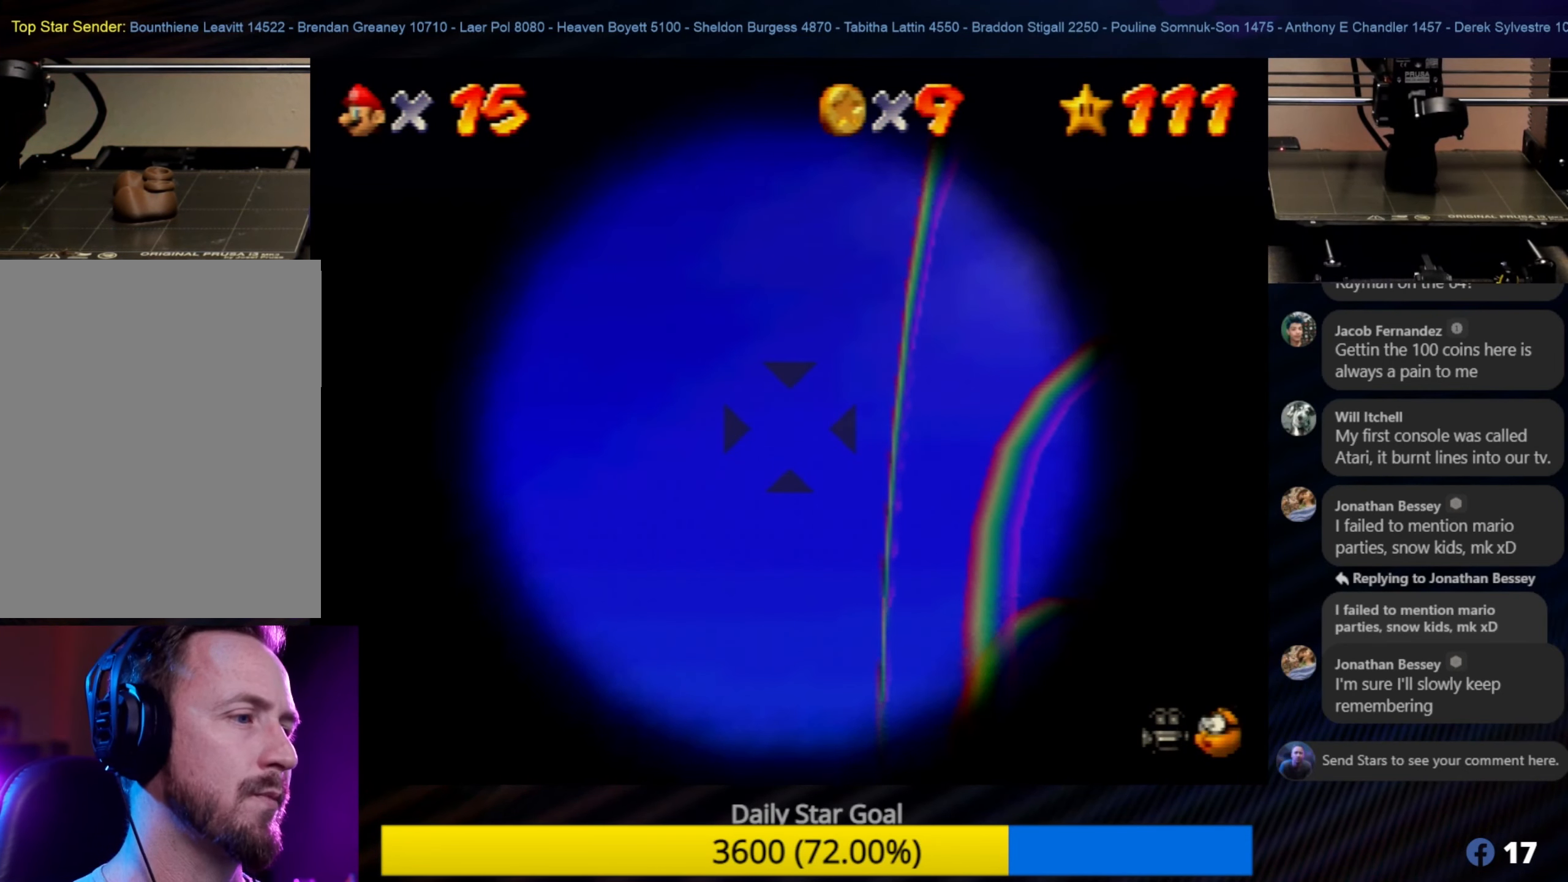
{"buttons": [], "left_stick": "center", "events": [[133, "START", "down"], [250, "START", "up"]]}
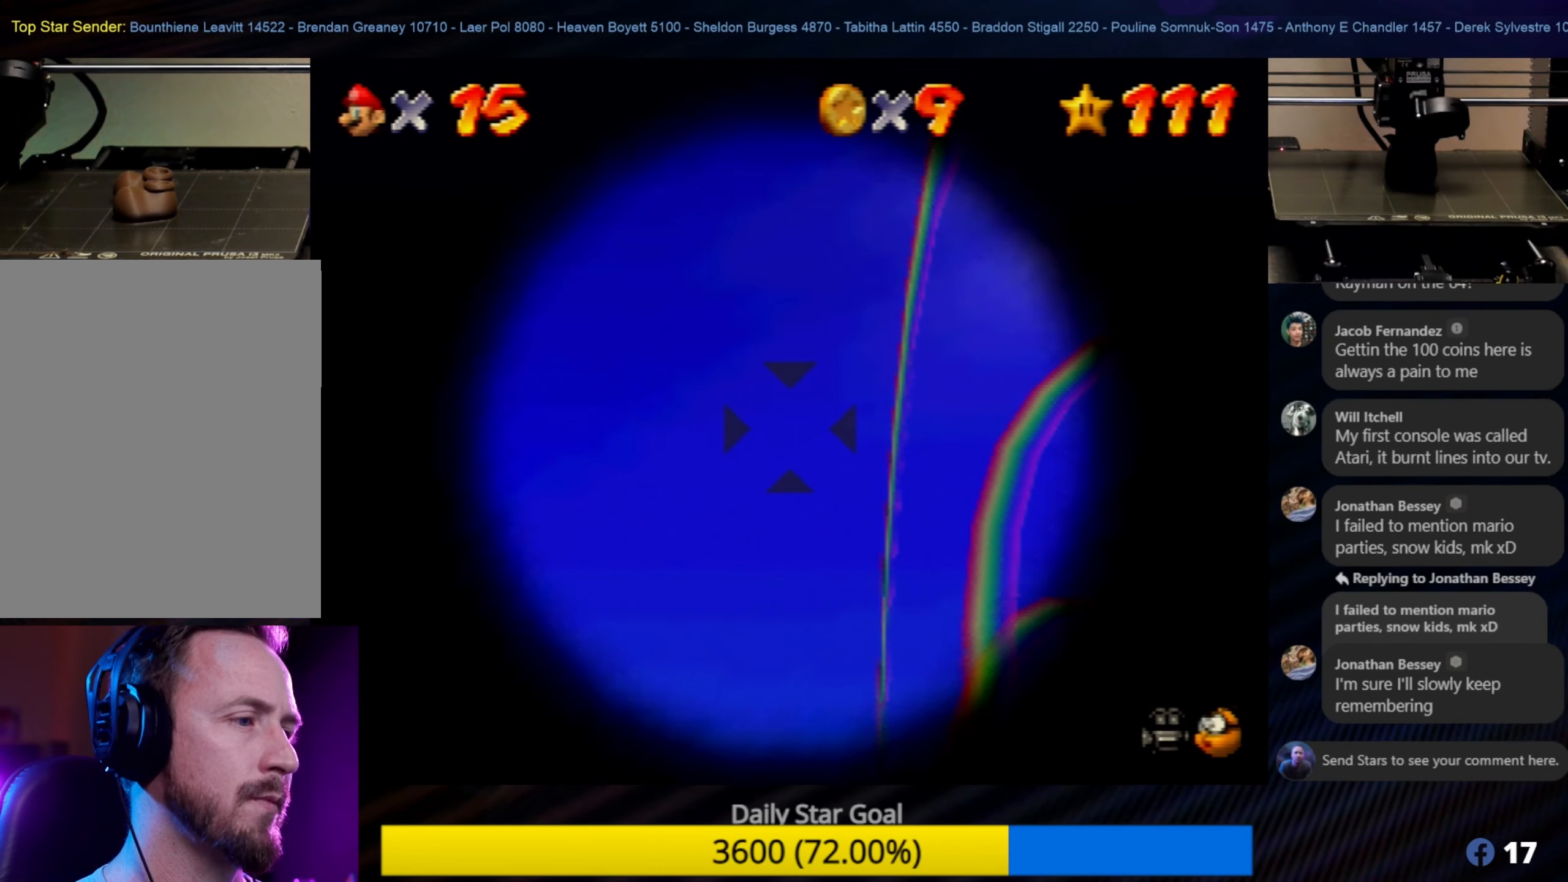
{"buttons": ["START"], "left_stick": "center", "events": [[100, "START", "down"], [250, "START", "up"], [467, "START", "down"]]}
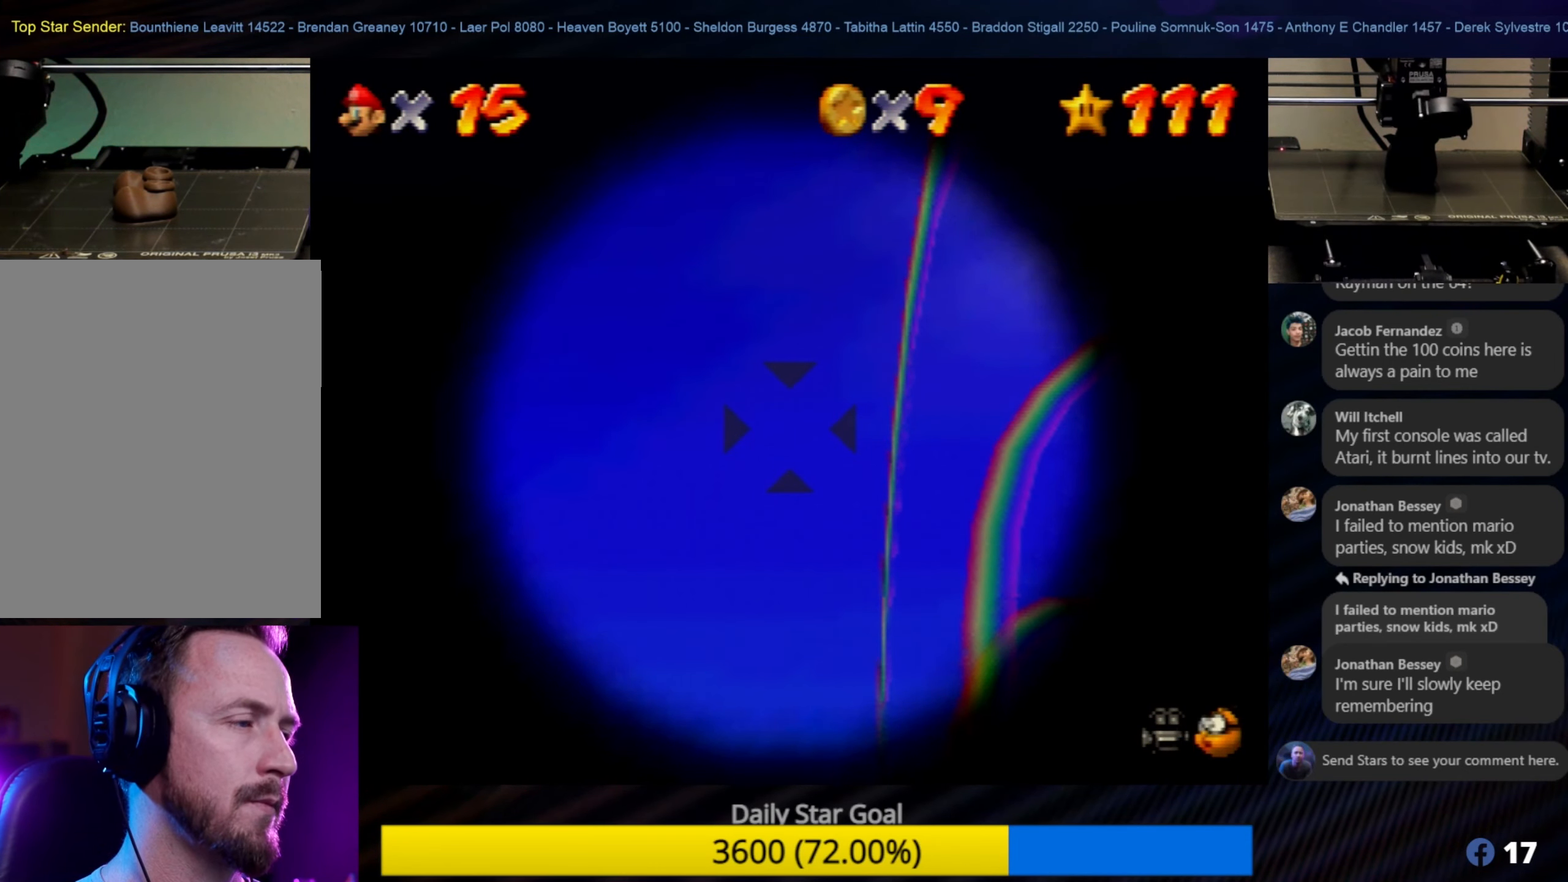
{"buttons": [], "left_stick": "up", "events": [[200, "START", "up"], [433, "left_stick", "up"]]}
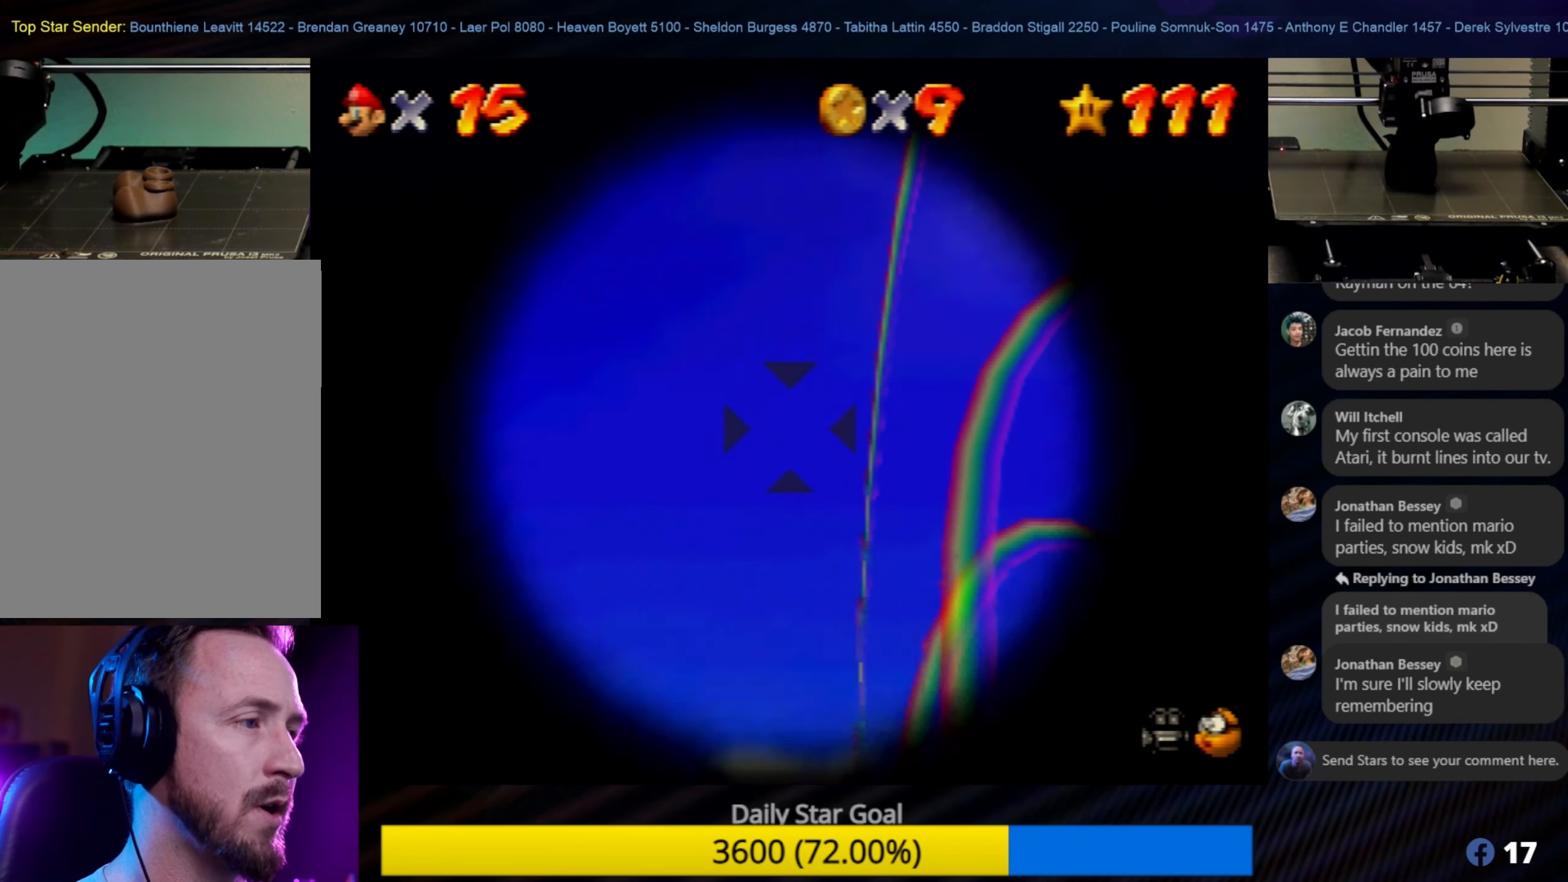
{"buttons": [], "left_stick": "center", "events": [[217, "left_stick", "center"]]}
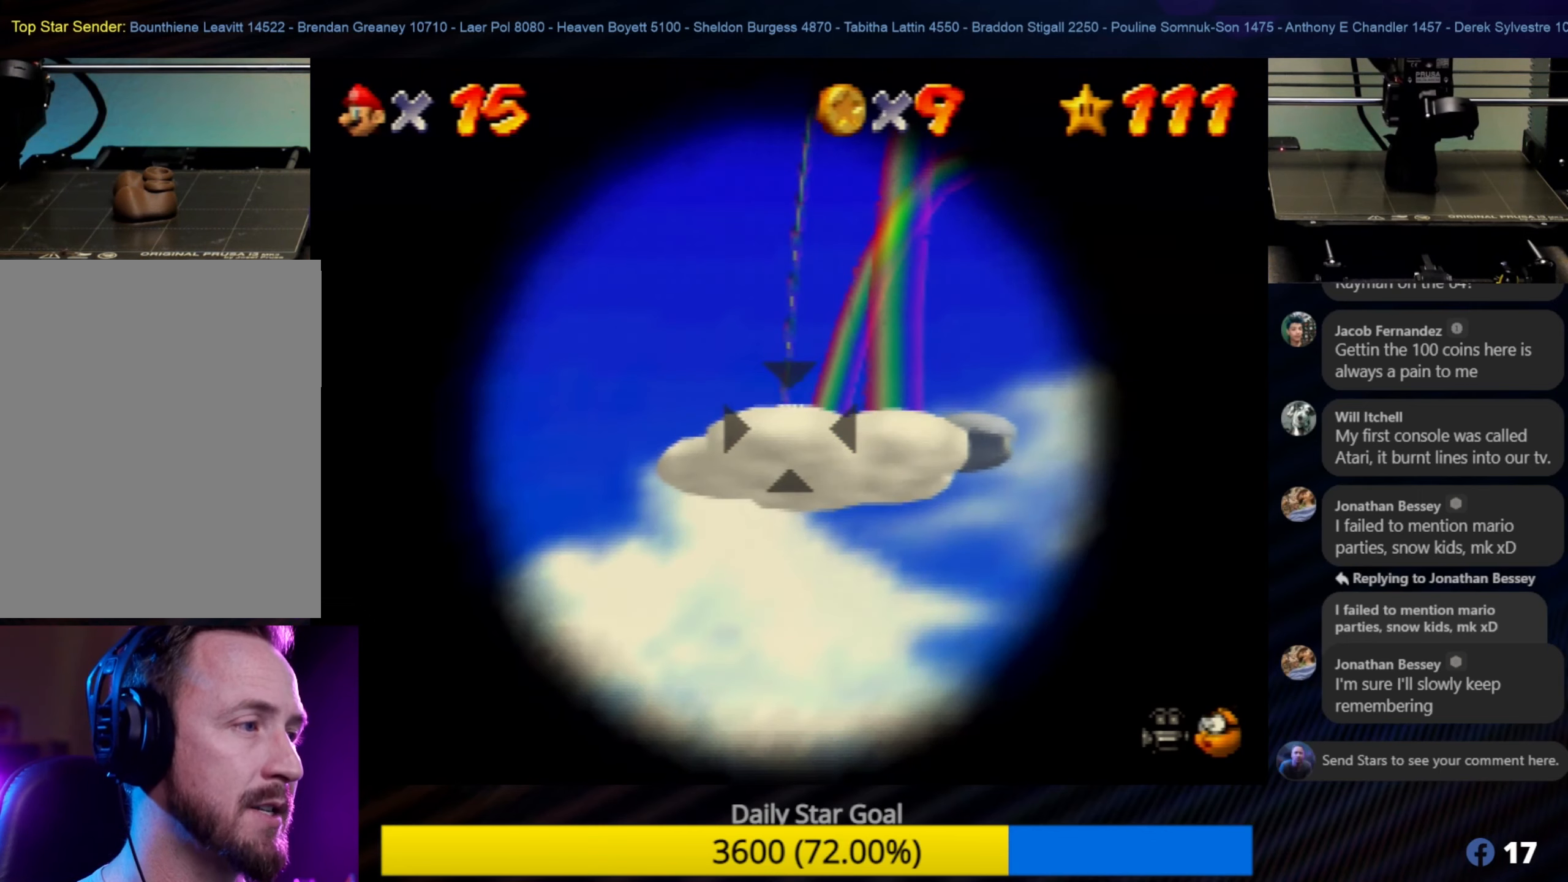
{"buttons": [], "left_stick": "center", "events": [[84, "left_stick", "down-right"], [250, "left_stick", "center"]]}
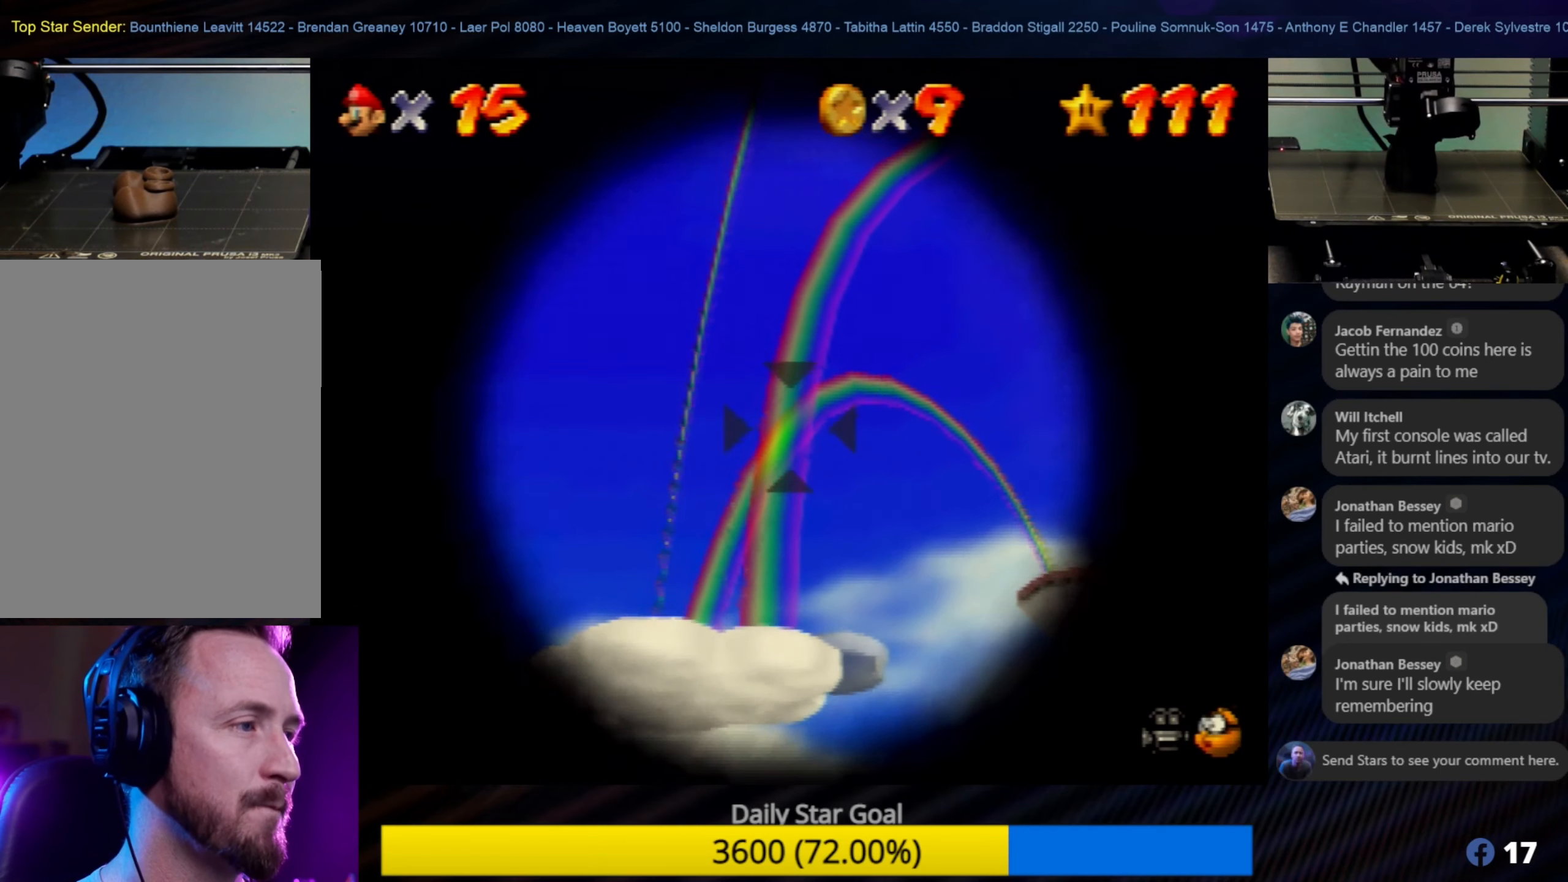
{"buttons": [], "left_stick": "center", "events": [[50, "left_stick", "down-right"], [134, "left_stick", "up-right"], [384, "left_stick", "center"]]}
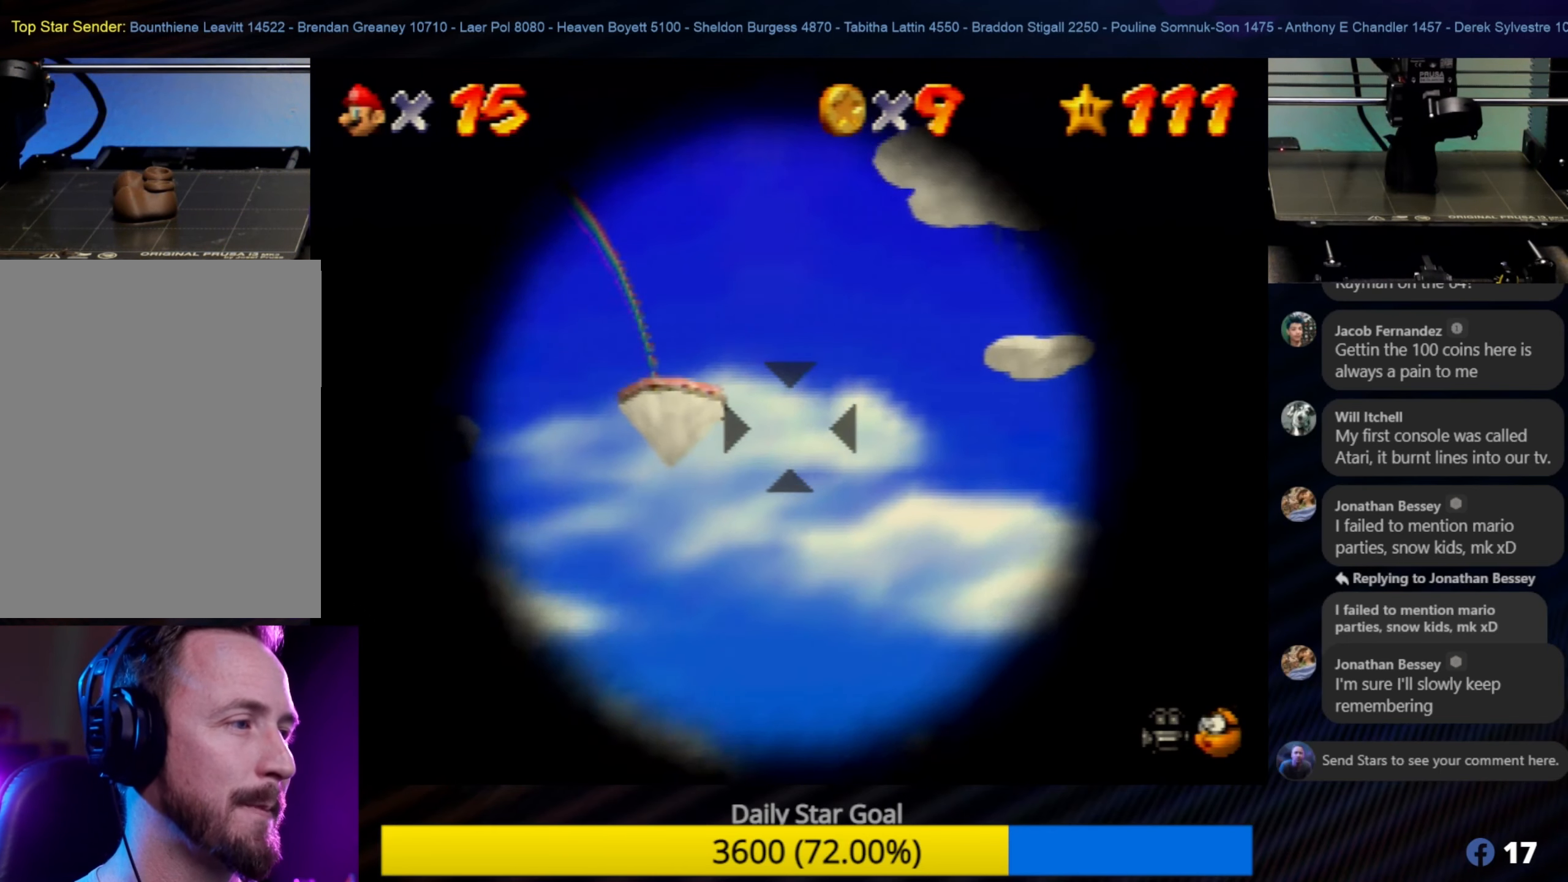
{"buttons": [], "left_stick": "center", "events": [[50, "left_stick", "right"], [150, "left_stick", "down-right"], [334, "left_stick", "center"]]}
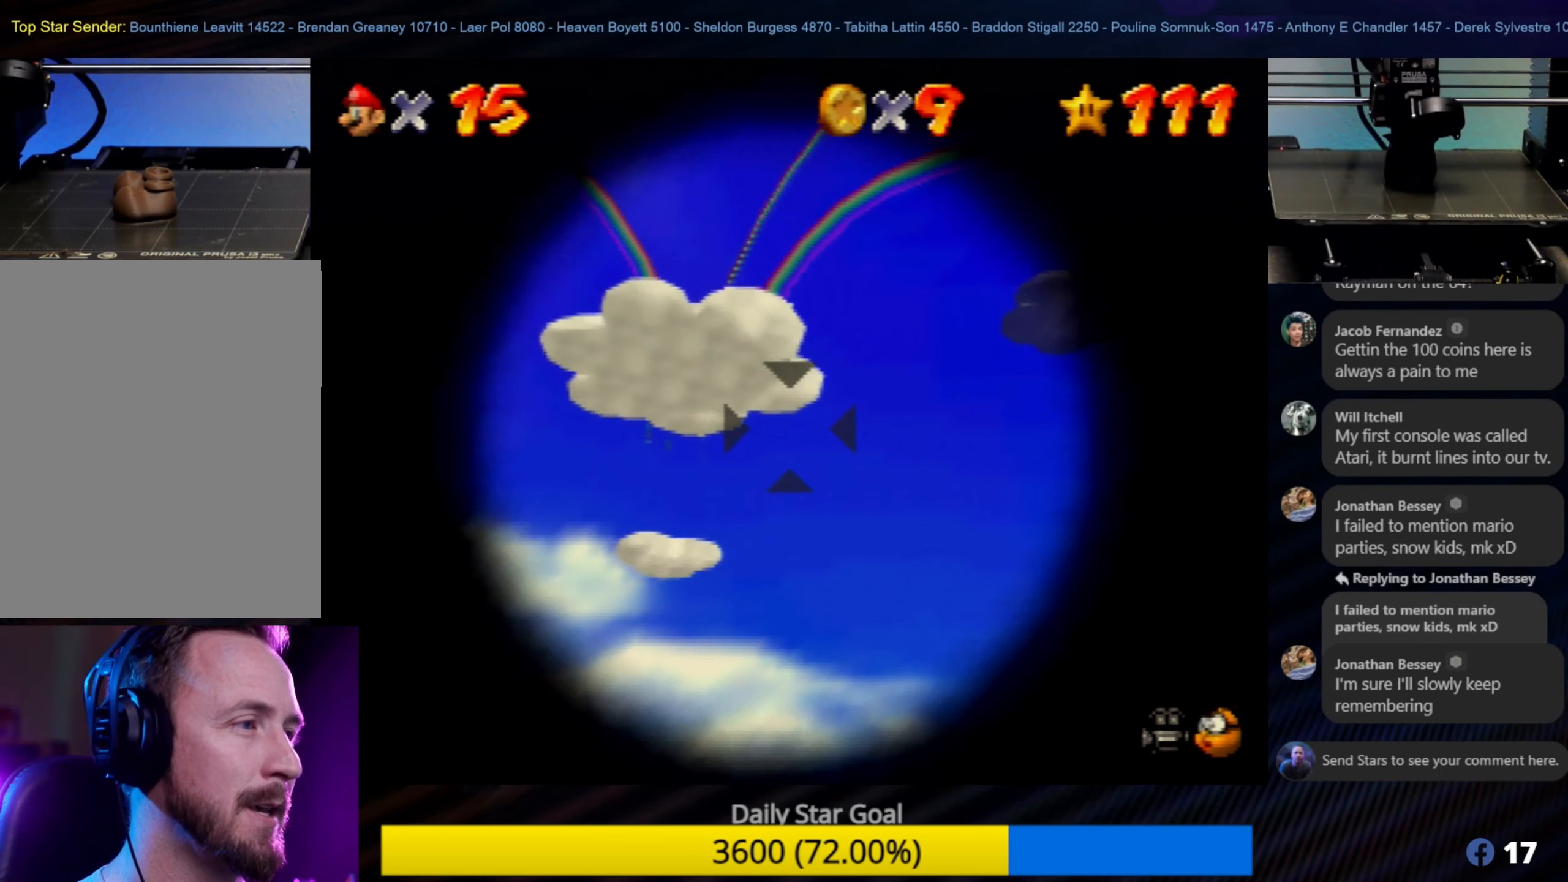
{"buttons": [], "left_stick": "center", "events": [[84, "left_stick", "right"], [417, "left_stick", "center"]]}
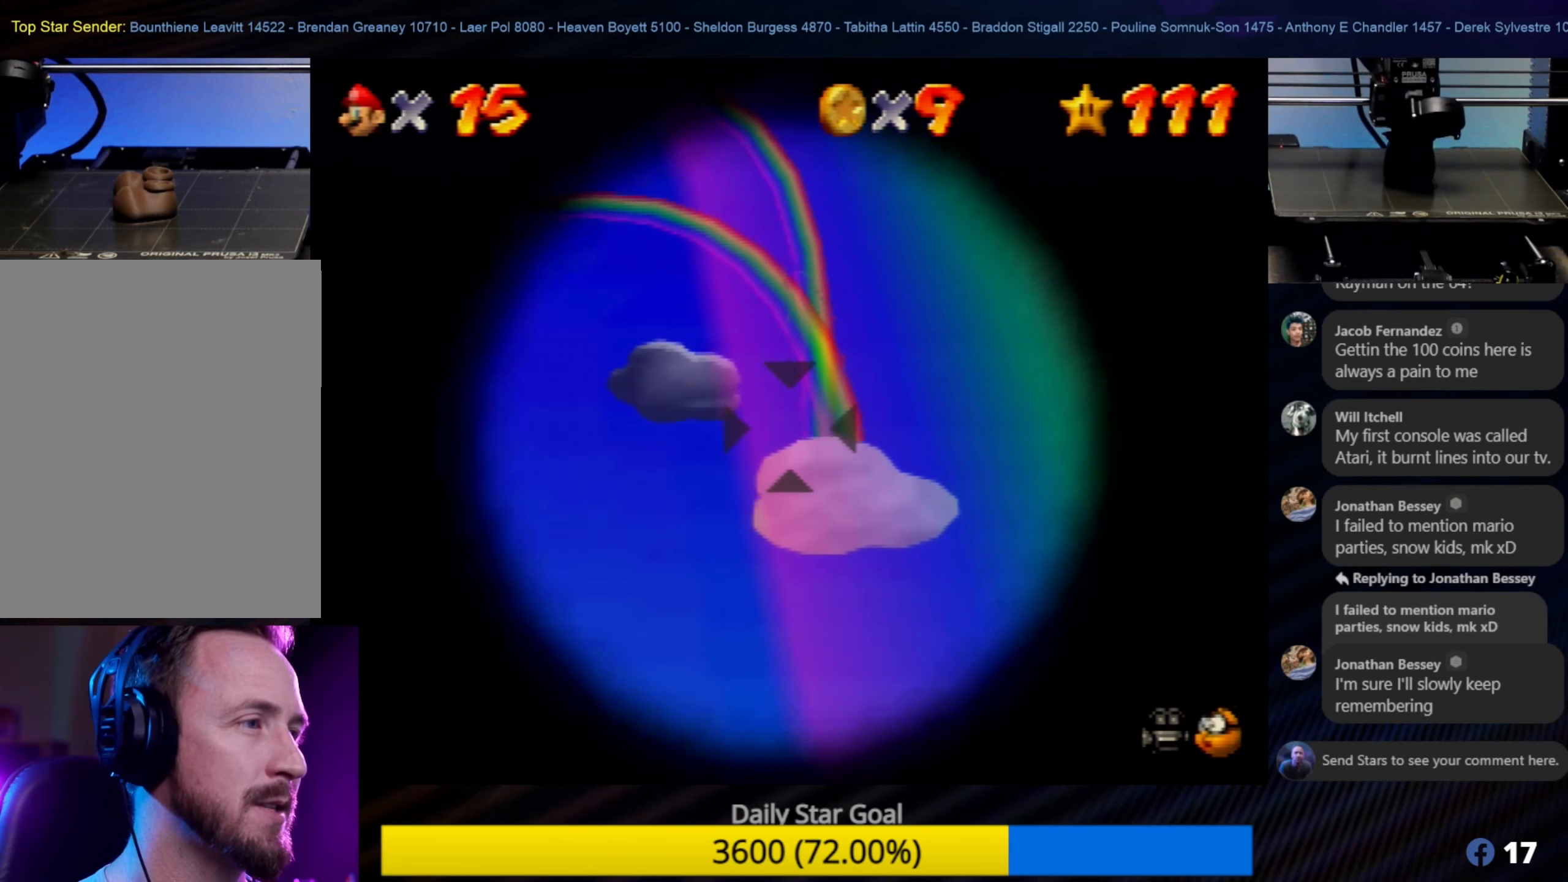
{"buttons": [], "left_stick": "down-left", "events": [[450, "left_stick", "down-left"]]}
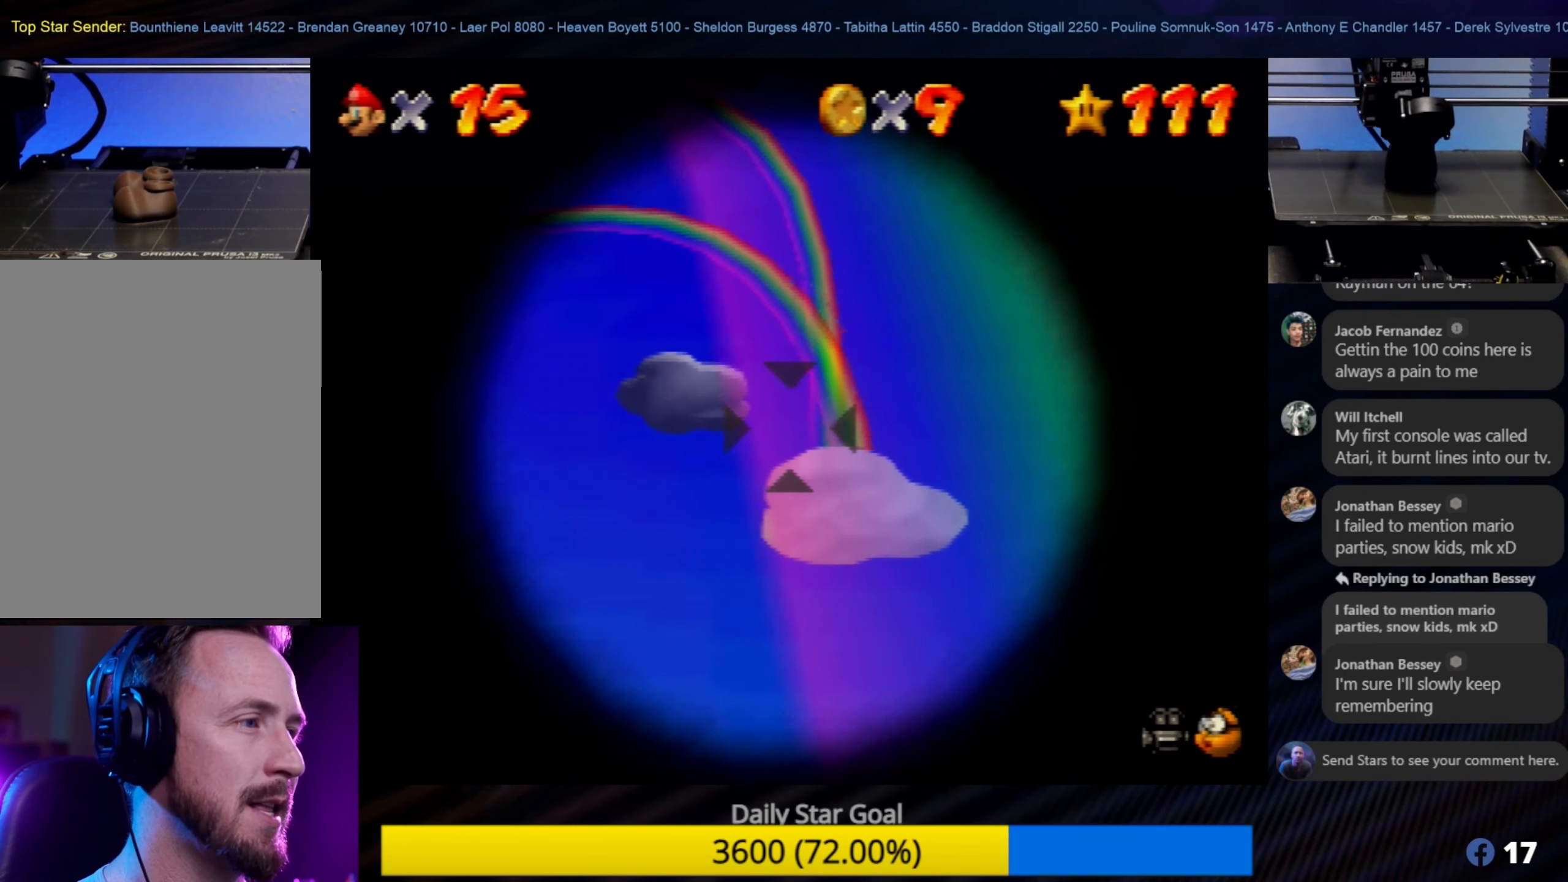
{"buttons": [], "left_stick": "center", "events": [[84, "left_stick", "center"], [250, "left_stick", "down-right"], [417, "left_stick", "center"]]}
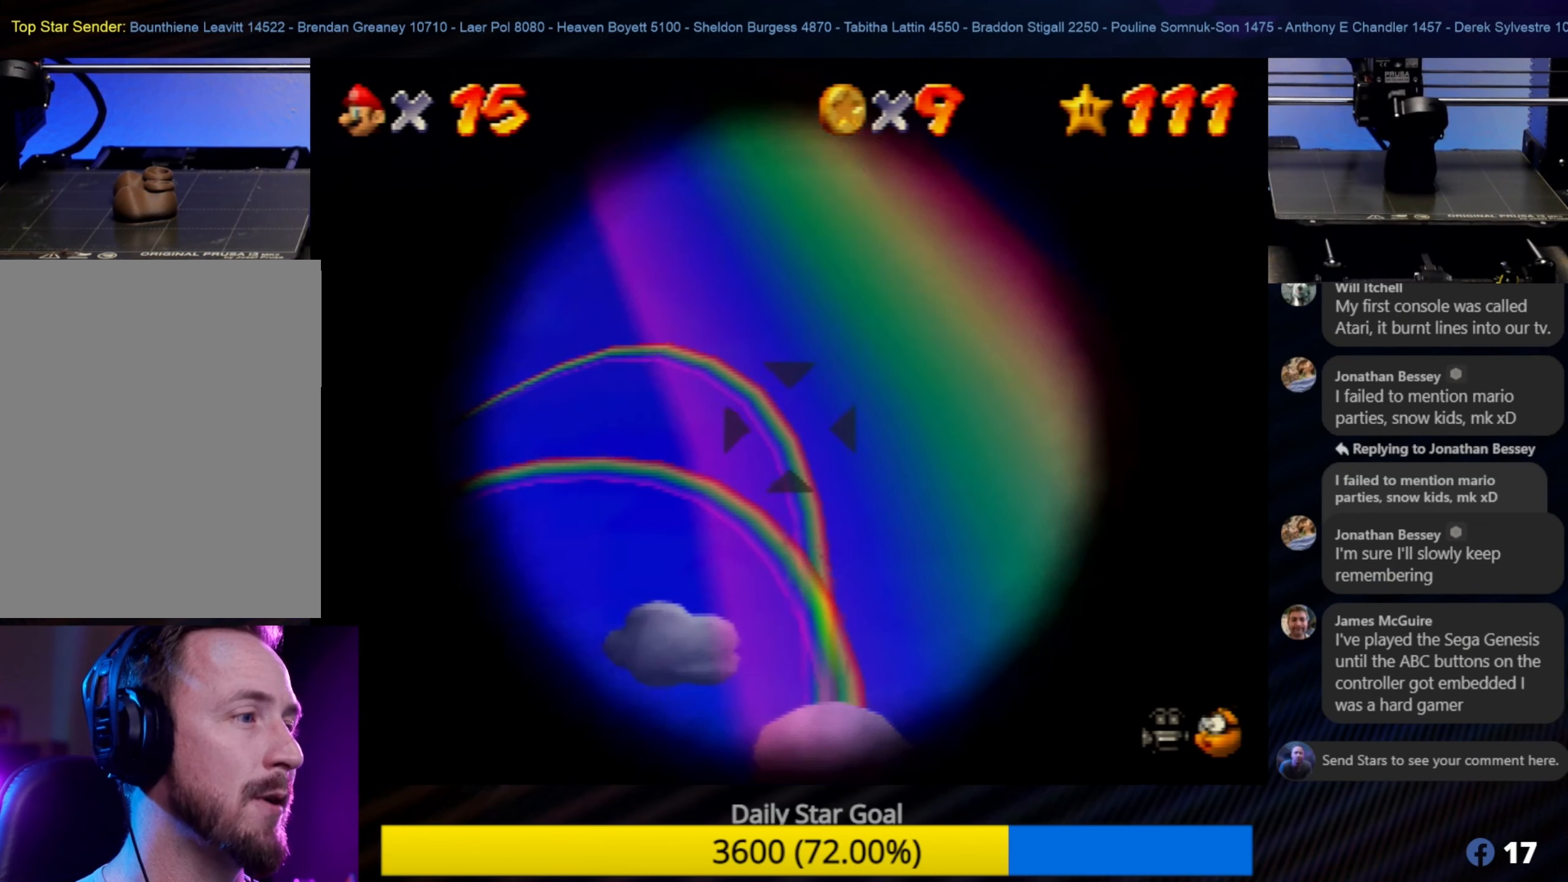
{"buttons": [], "left_stick": "center", "events": [[117, "left_stick", "down"], [250, "left_stick", "right"], [300, "left_stick", "center"]]}
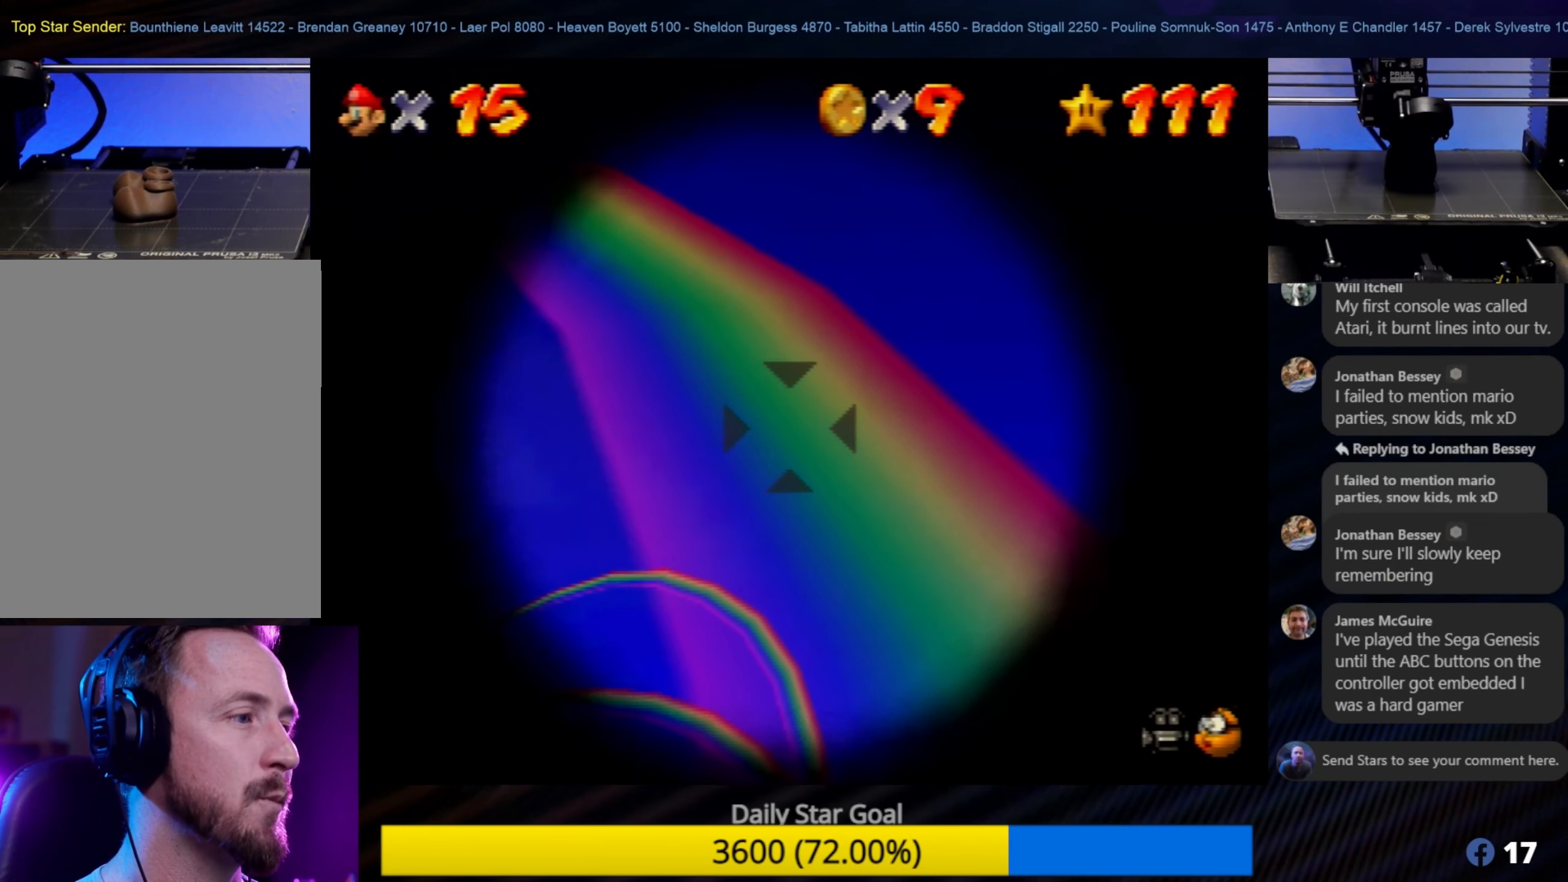
{"buttons": [], "left_stick": "center", "events": [[200, "left_stick", "up-right"], [317, "left_stick", "center"]]}
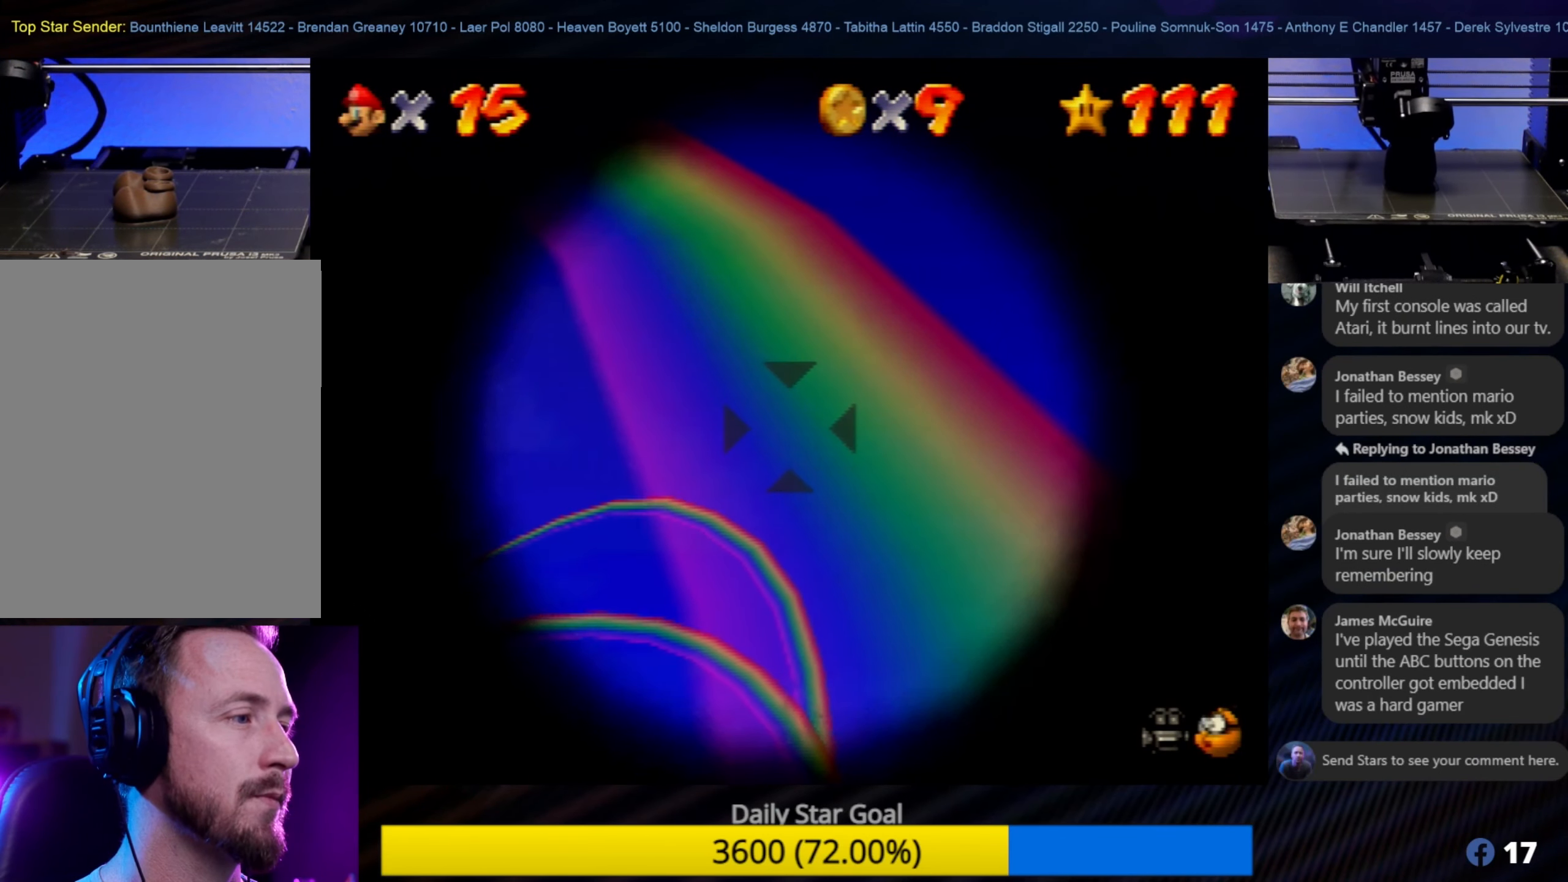
{"buttons": [], "left_stick": "center", "events": [[150, "left_stick", "right"], [267, "left_stick", "center"]]}